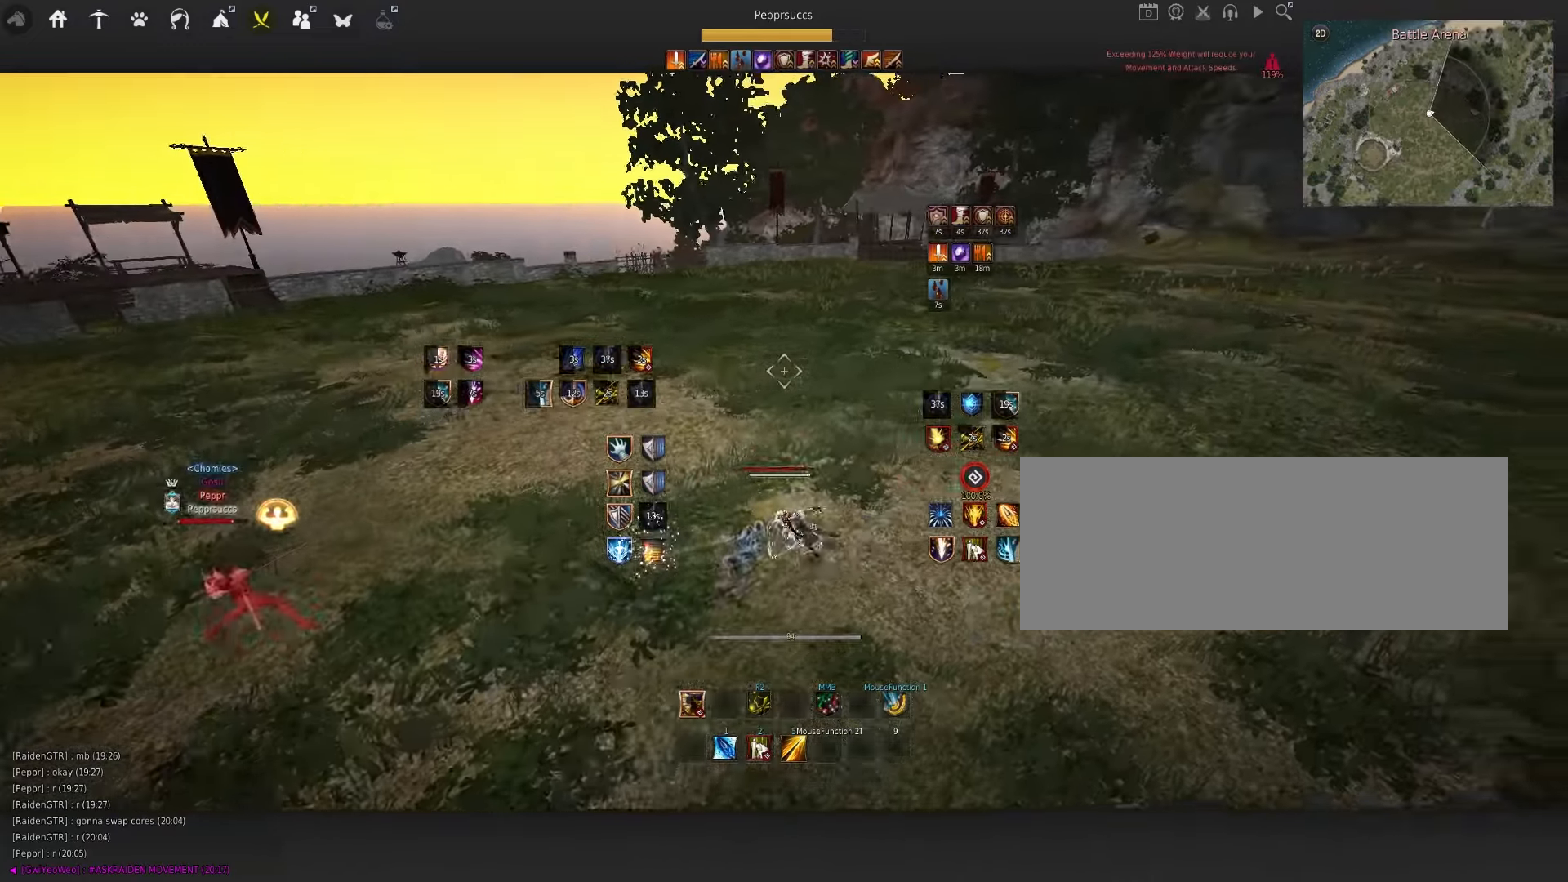
Gameplay with keyboard and mouse; each line is a JSON object with the keys and mouse buttons held at the frame after it. "events" lists presses ("down") and releases ("up") of "a", "c", "d", "e", "f", "q", "s", "shift", "space", "tab", "w", "x", "z", "mouse_left" and "mouse_right" between this image and that frame as [ms after this image, input, new state], when the widget could be followed in between. "mouse_left", "mouse_right" = the "left", "right" buttons of the "mouse" list. No other keys are recorded. Mouse movement is not recorded.
{"keys": ["q", "space"], "mouse": ["left"], "events": [[17, "space", "down"], [150, "q", "down"], [233, "mouse_left", "down"], [233, "q", "up"], [333, "mouse_left", "up"], [417, "q", "down"], [500, "mouse_left", "down"]]}
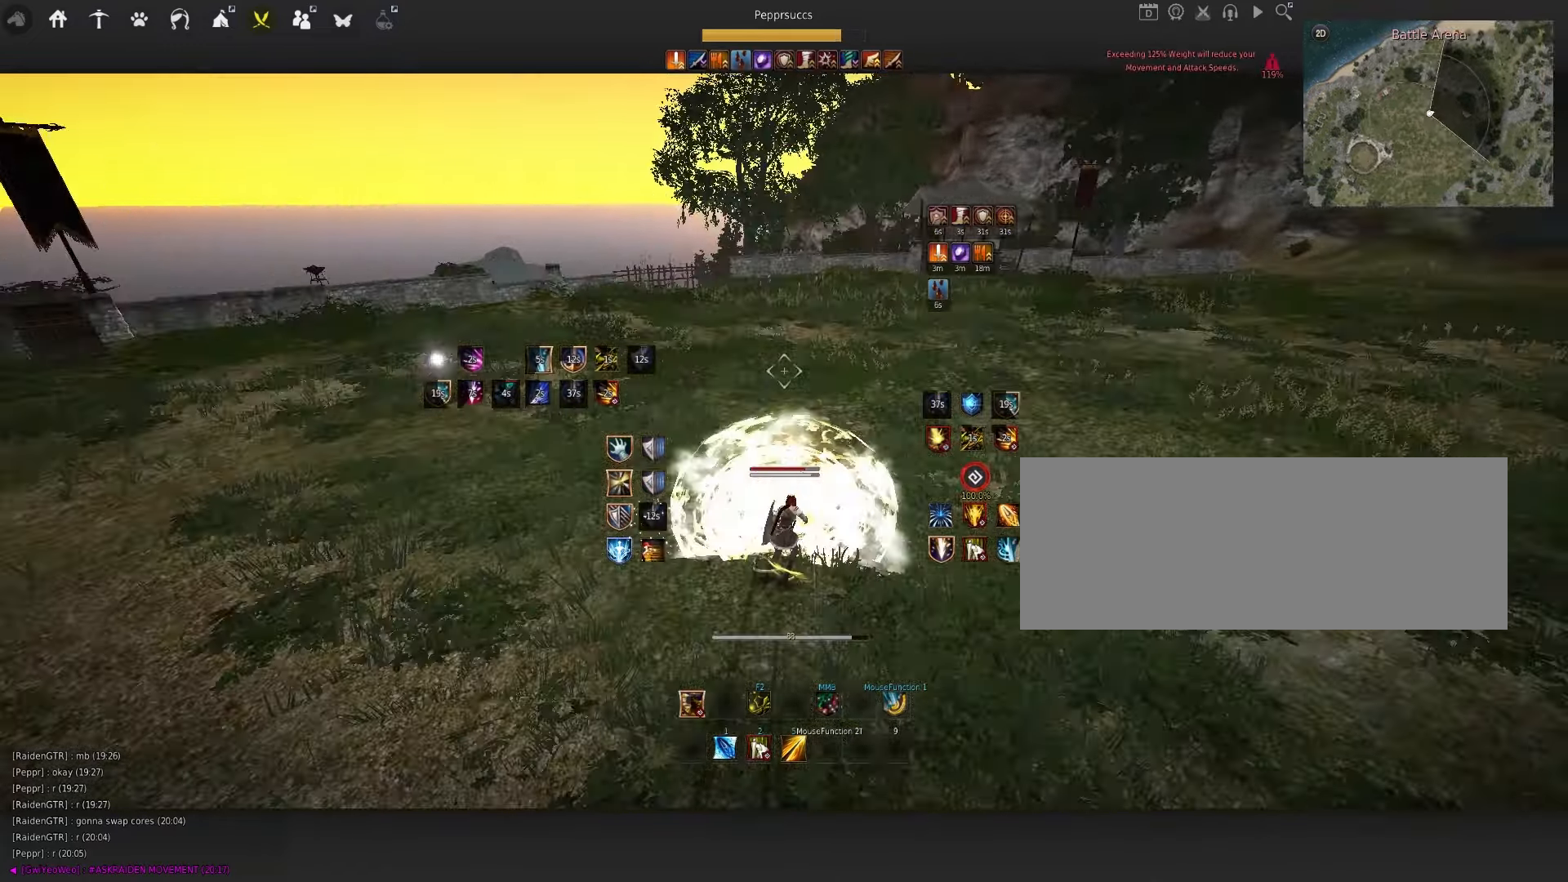
{"keys": ["space"], "mouse": [], "events": [[33, "q", "up"], [100, "mouse_left", "up"], [183, "q", "down"], [267, "space", "up"], [333, "q", "up"], [450, "space", "down"]]}
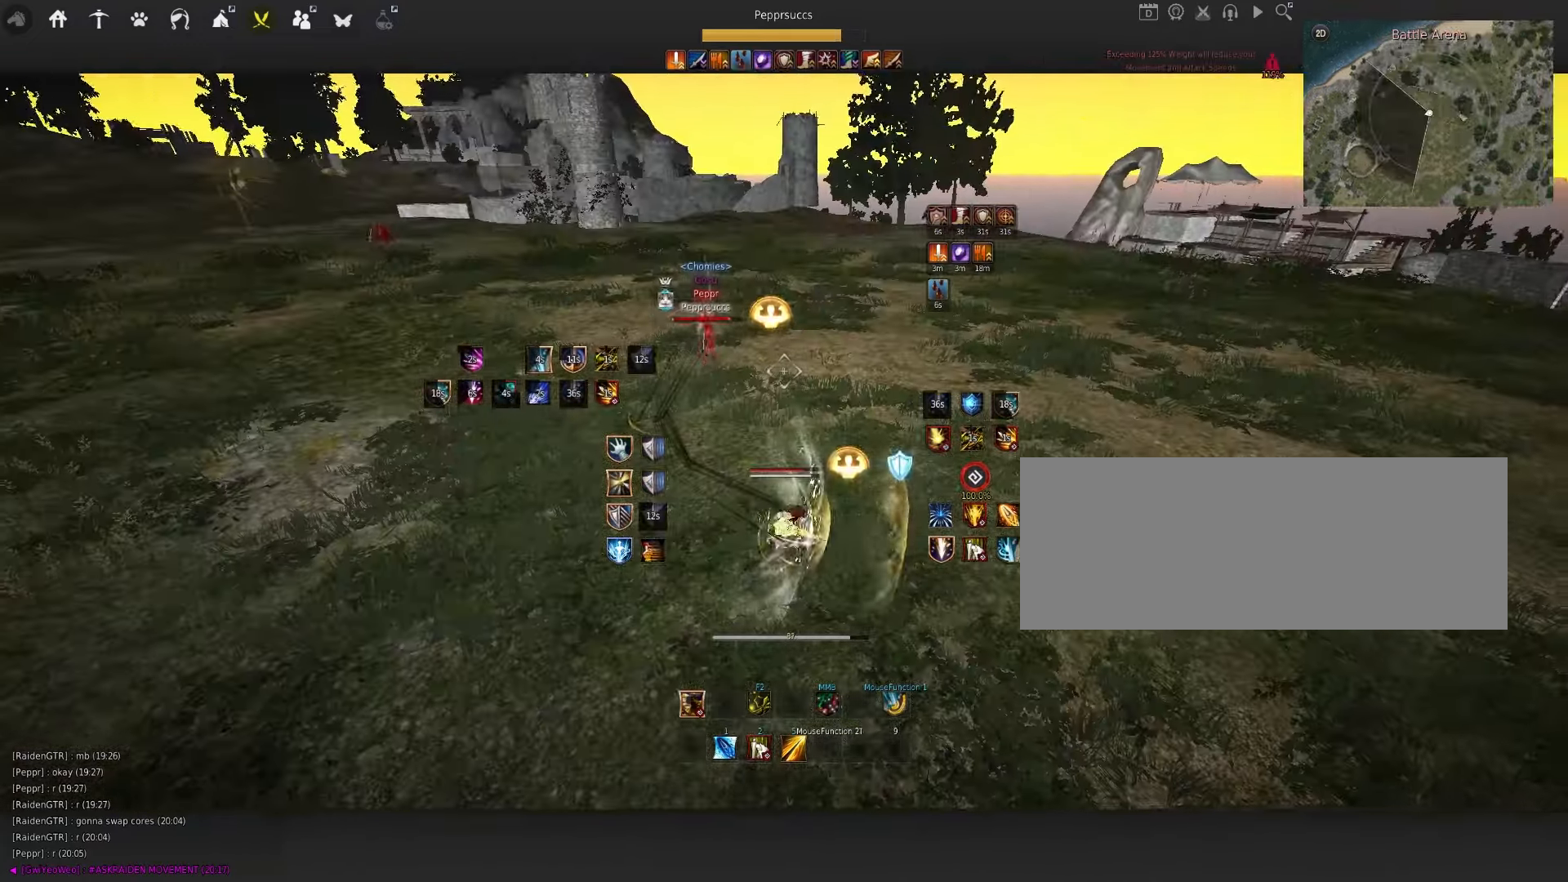
{"keys": ["q", "s"], "mouse": [], "events": [[83, "q", "down"], [83, "space", "up"], [150, "s", "down"], [217, "f", "down"], [500, "f", "up"]]}
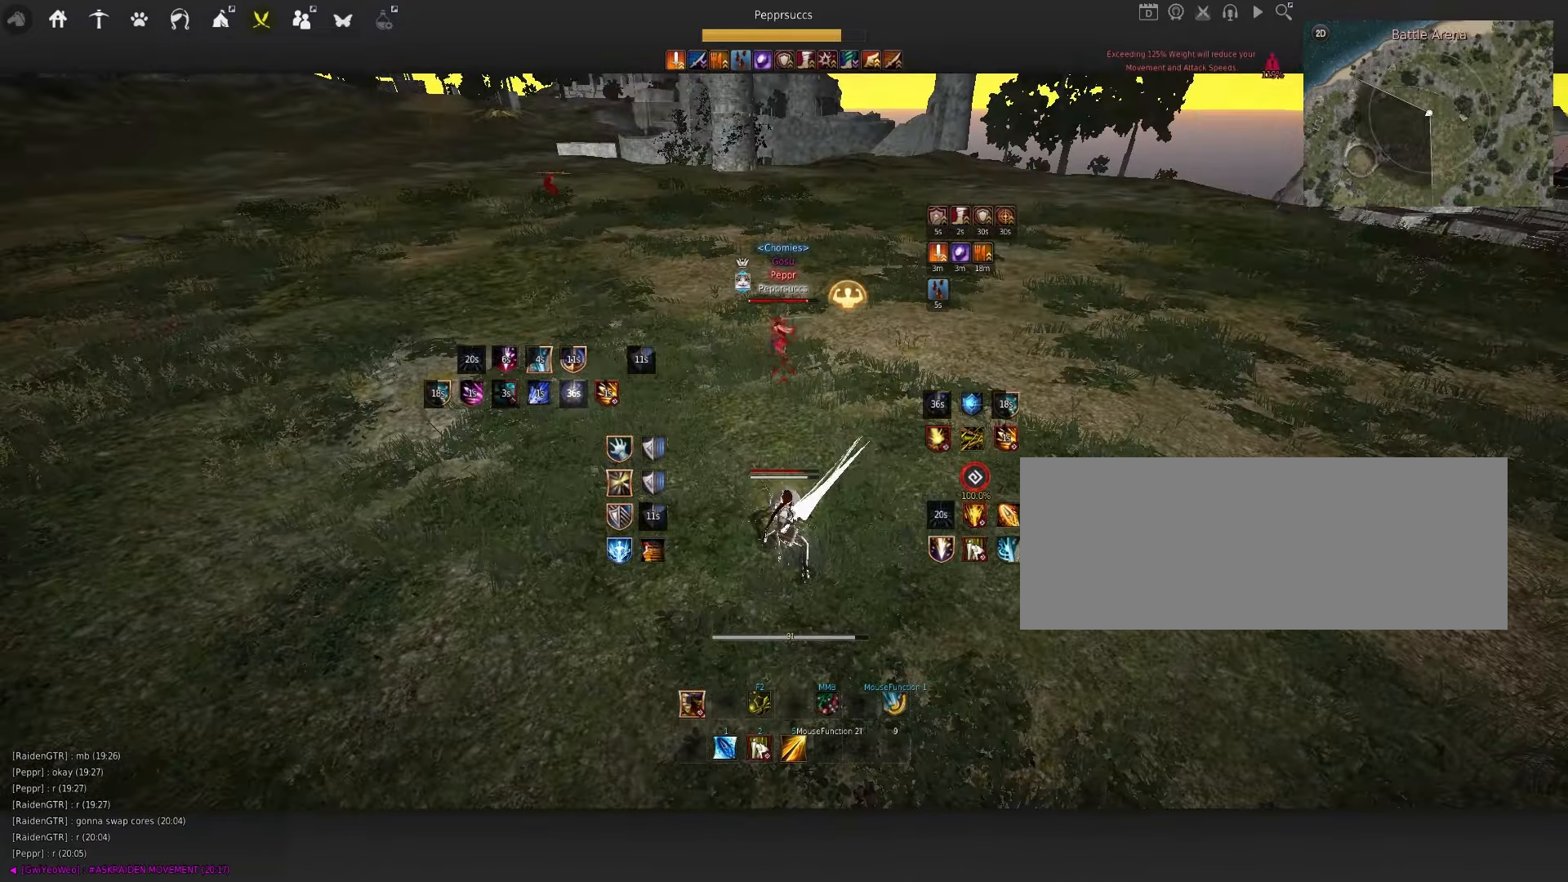
{"keys": [], "mouse": [], "events": [[100, "q", "up"], [117, "s", "up"]]}
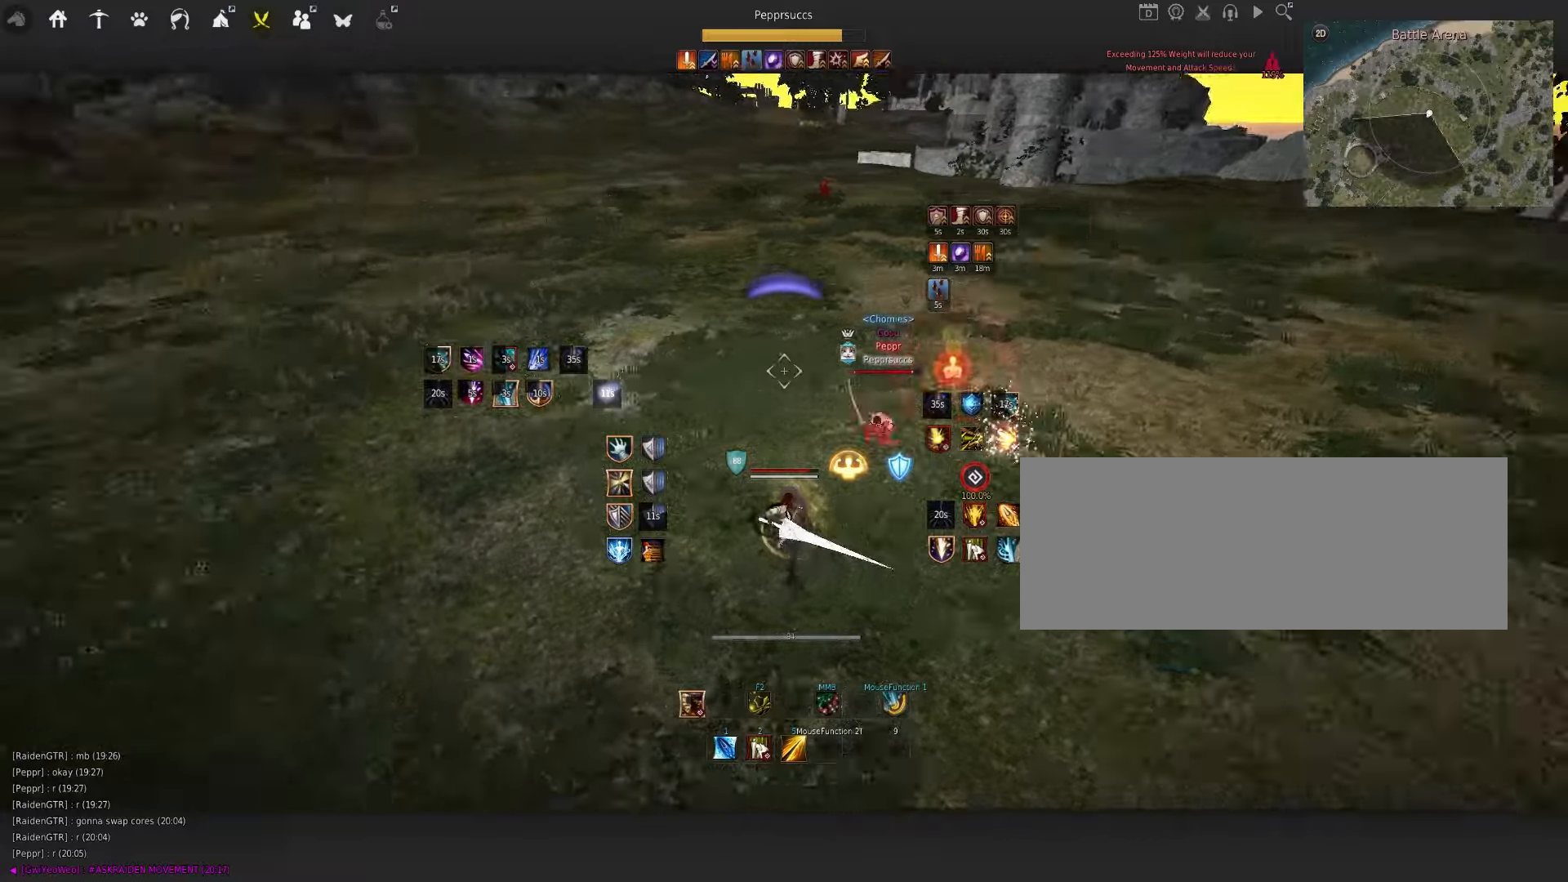
{"keys": ["q"], "mouse": [], "events": [[50, "shift", "down"], [67, "s", "down"], [184, "s", "up"], [217, "shift", "up"], [484, "q", "down"]]}
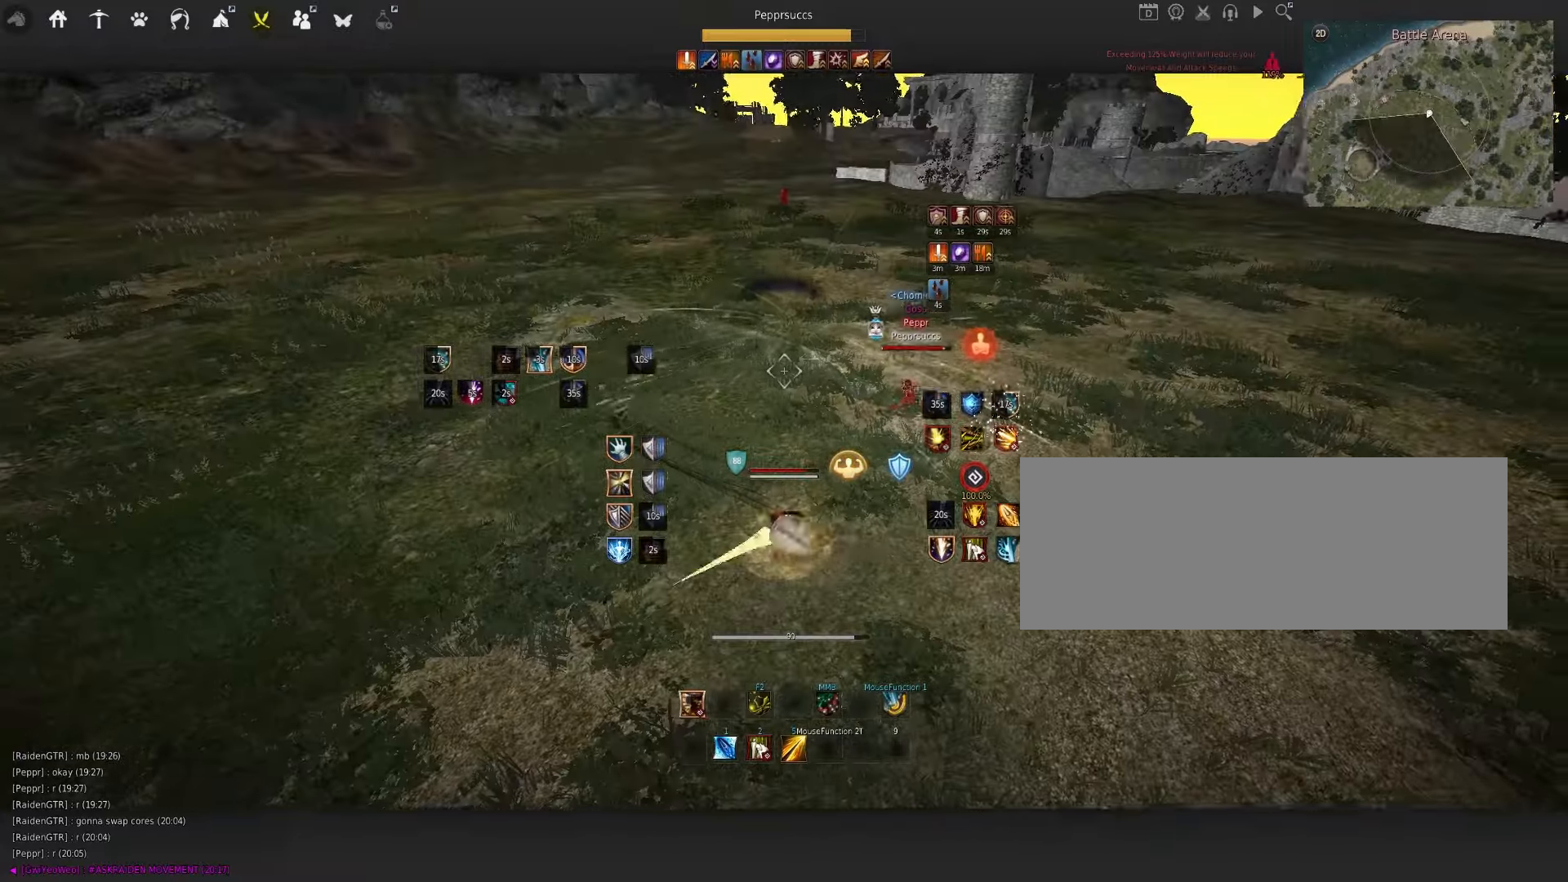
{"keys": [], "mouse": [], "events": [[100, "q", "up"], [317, "f", "down"], [450, "f", "up"]]}
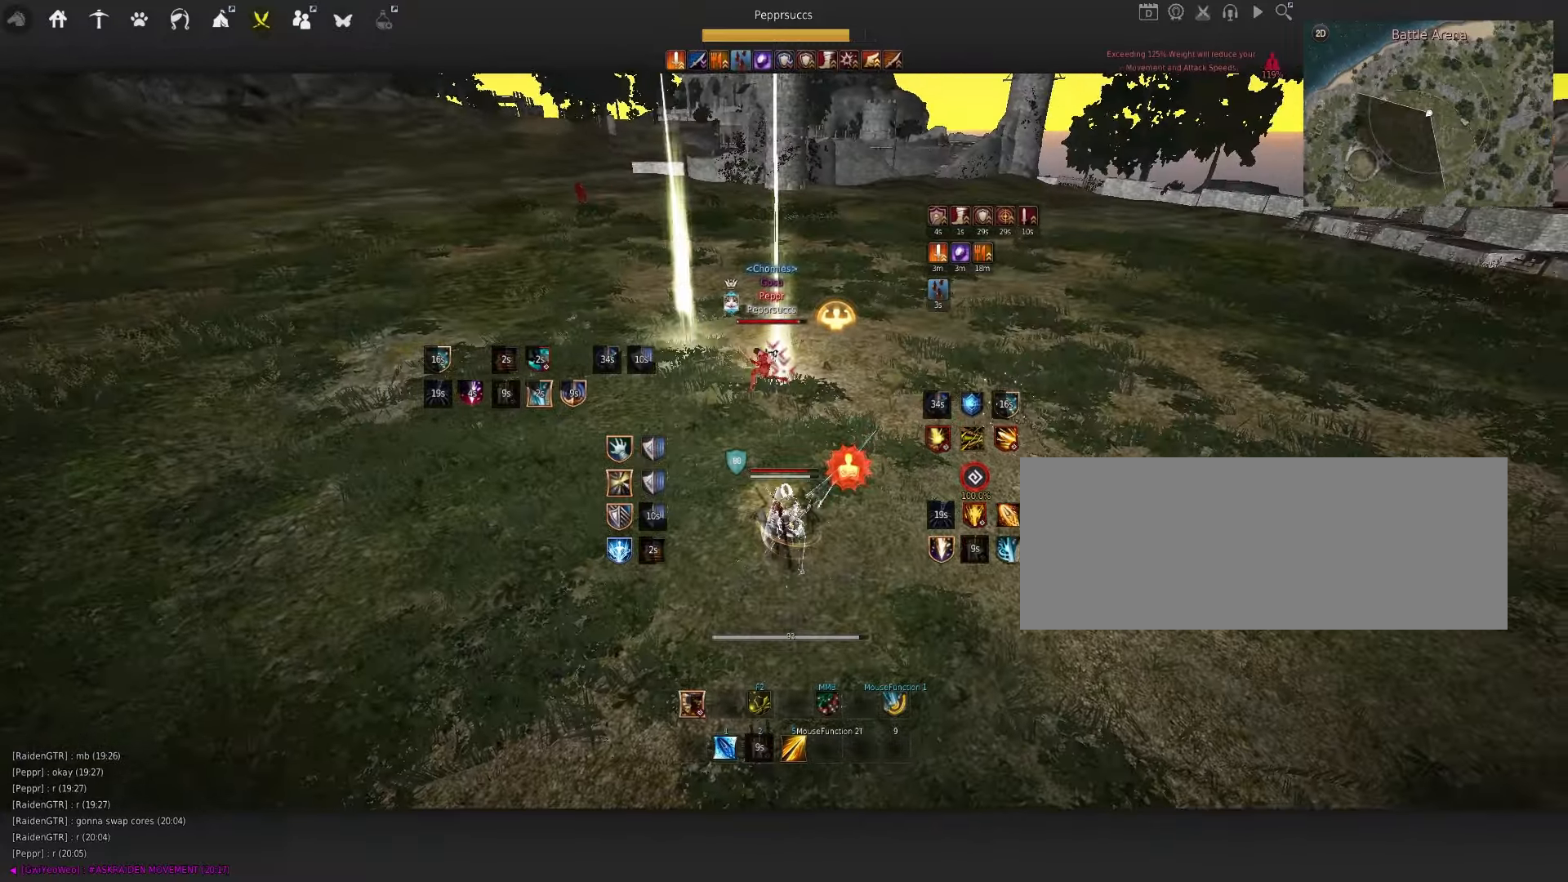
{"keys": [], "mouse": ["left"], "events": [[200, "mouse_left", "down"]]}
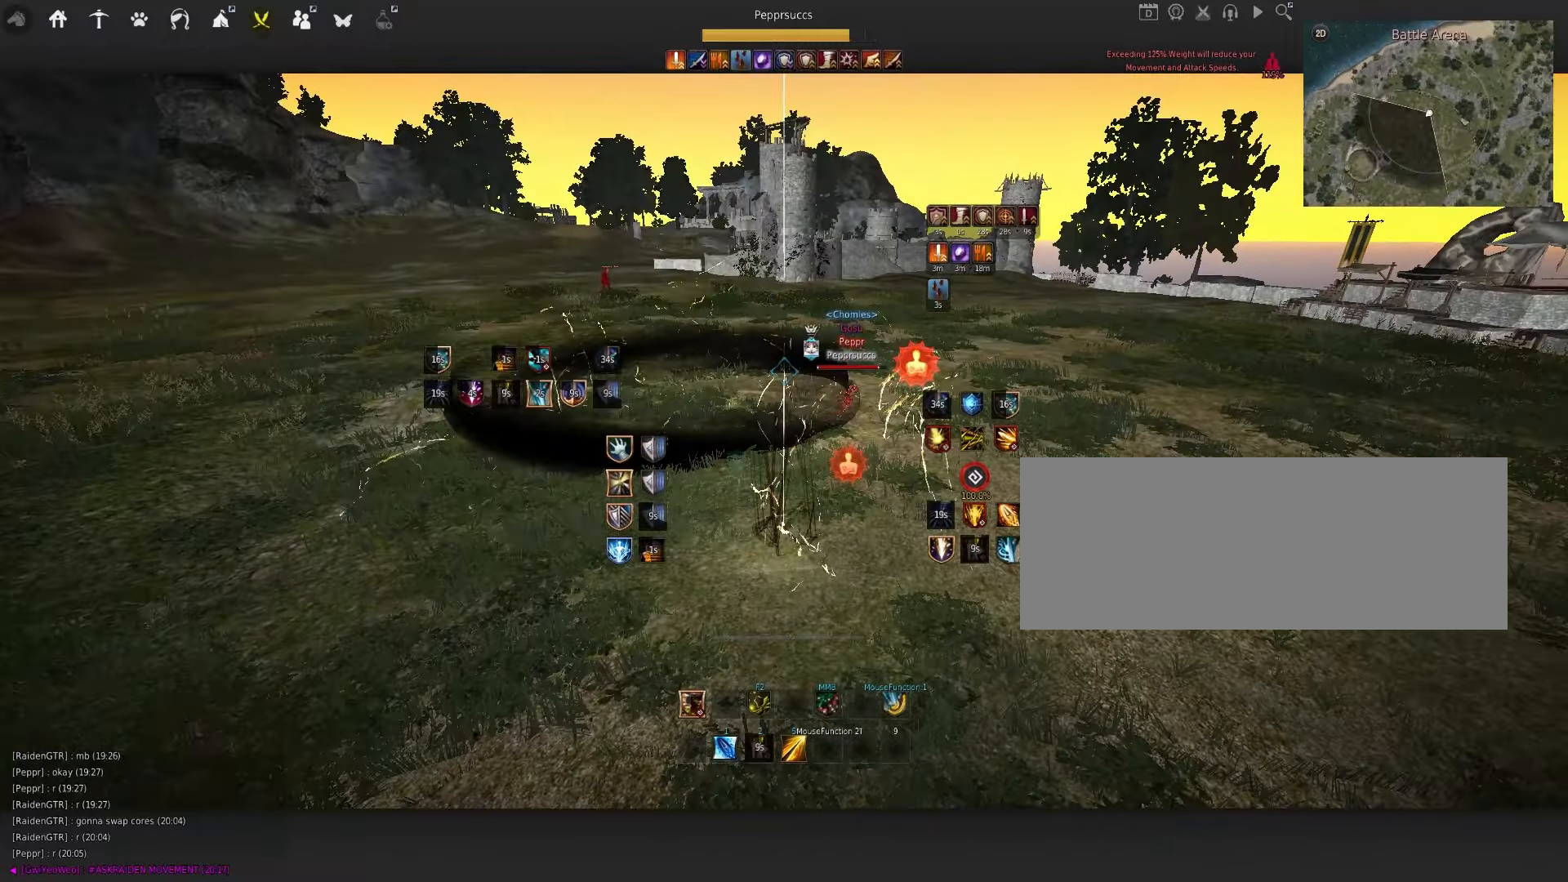
{"keys": [], "mouse": [], "events": [[34, "mouse_left", "up"]]}
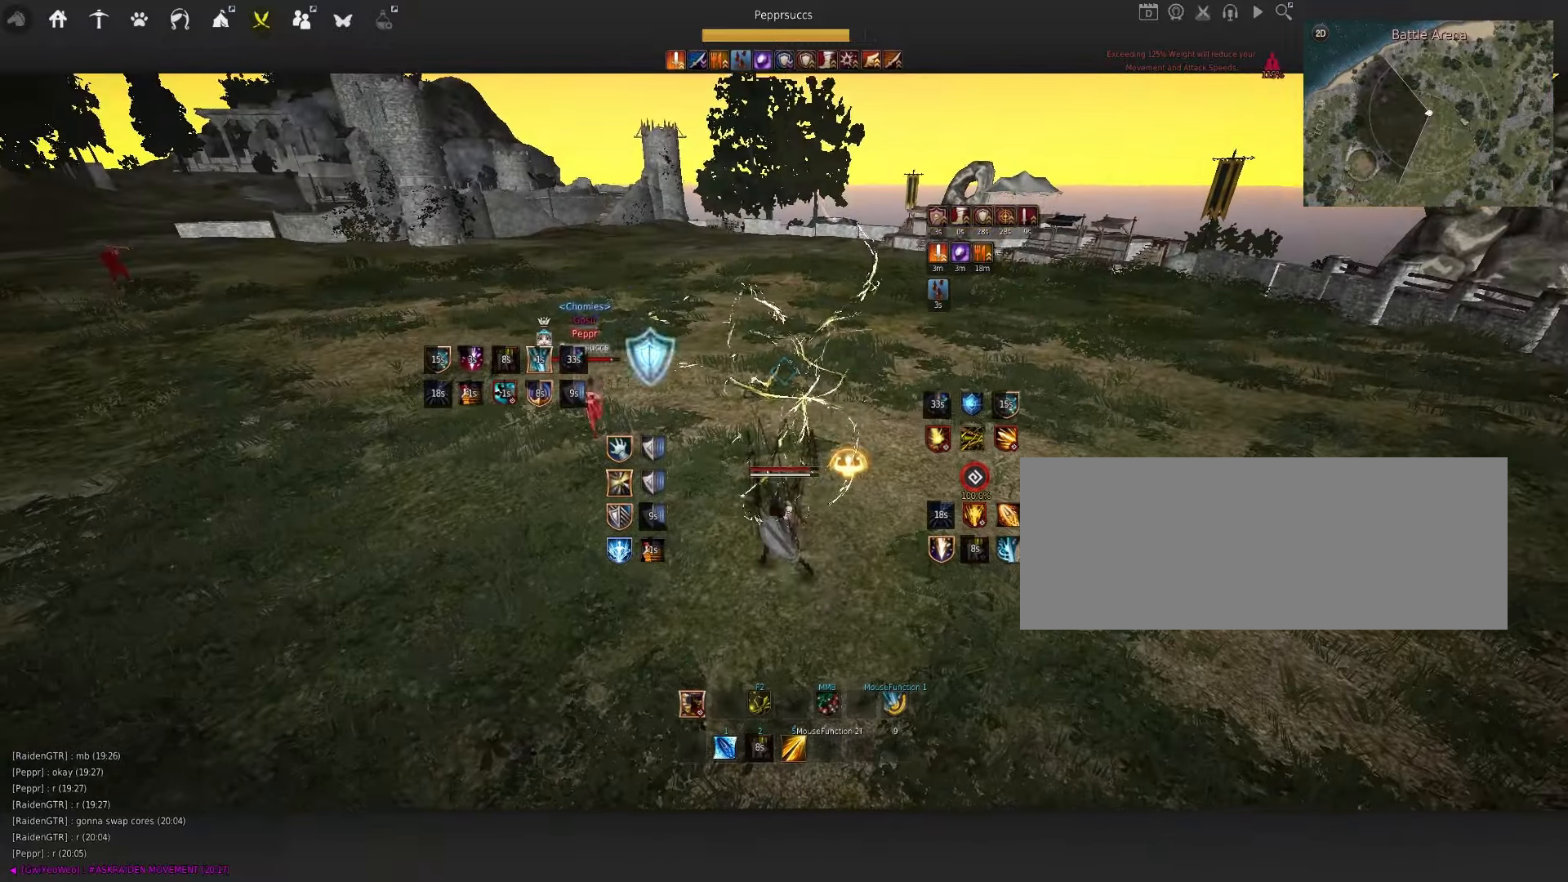
{"keys": ["s"], "mouse": ["left"], "events": [[84, "q", "down"], [234, "s", "down"], [284, "q", "up"], [350, "mouse_left", "down"]]}
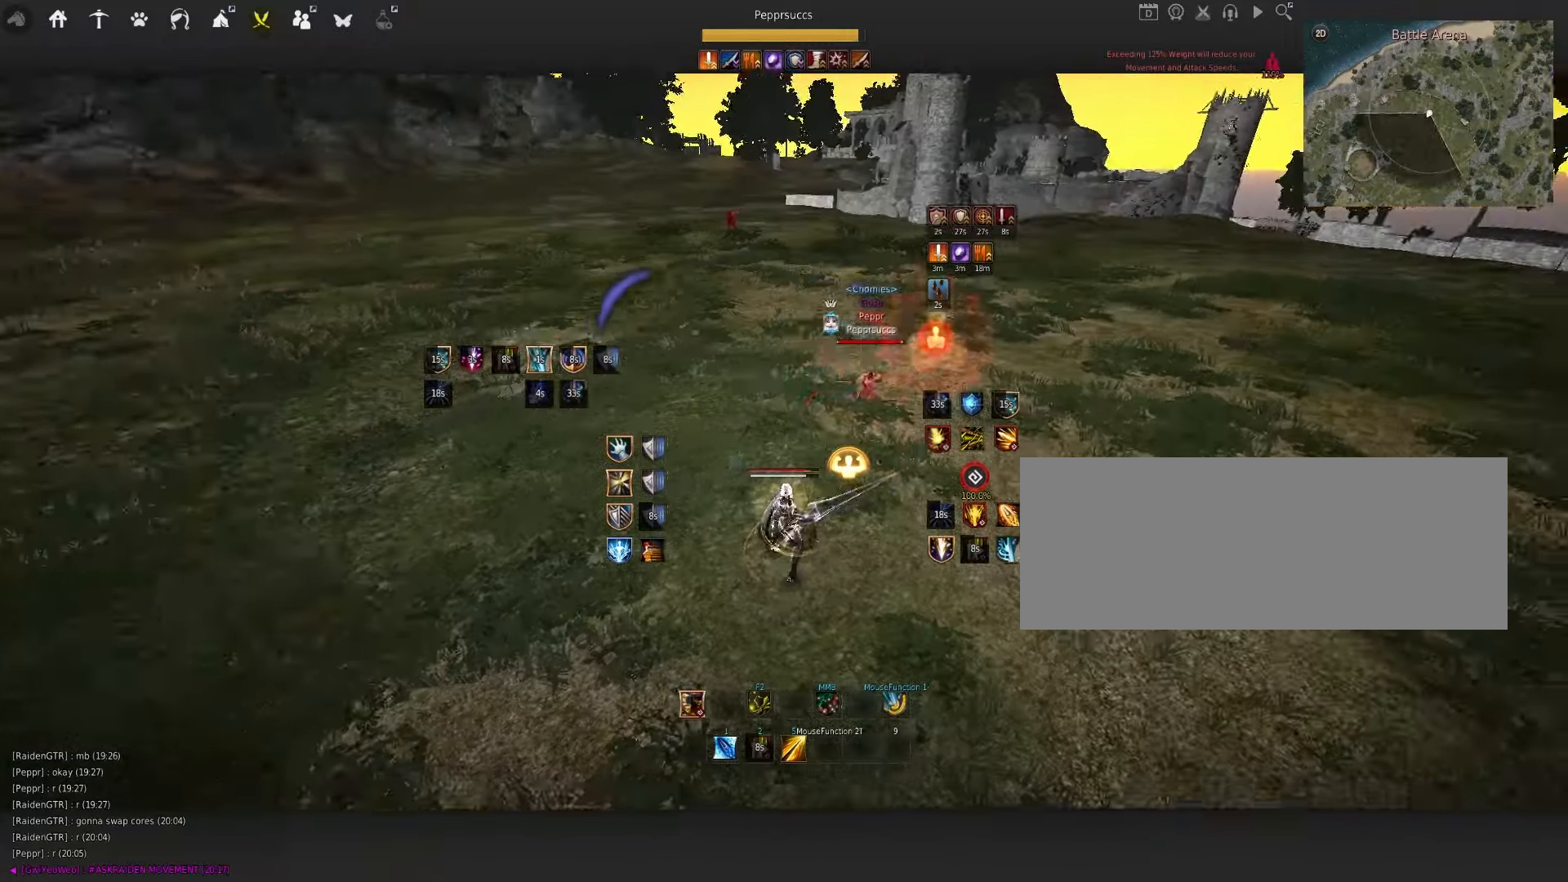
{"keys": ["s"], "mouse": ["left"], "events": []}
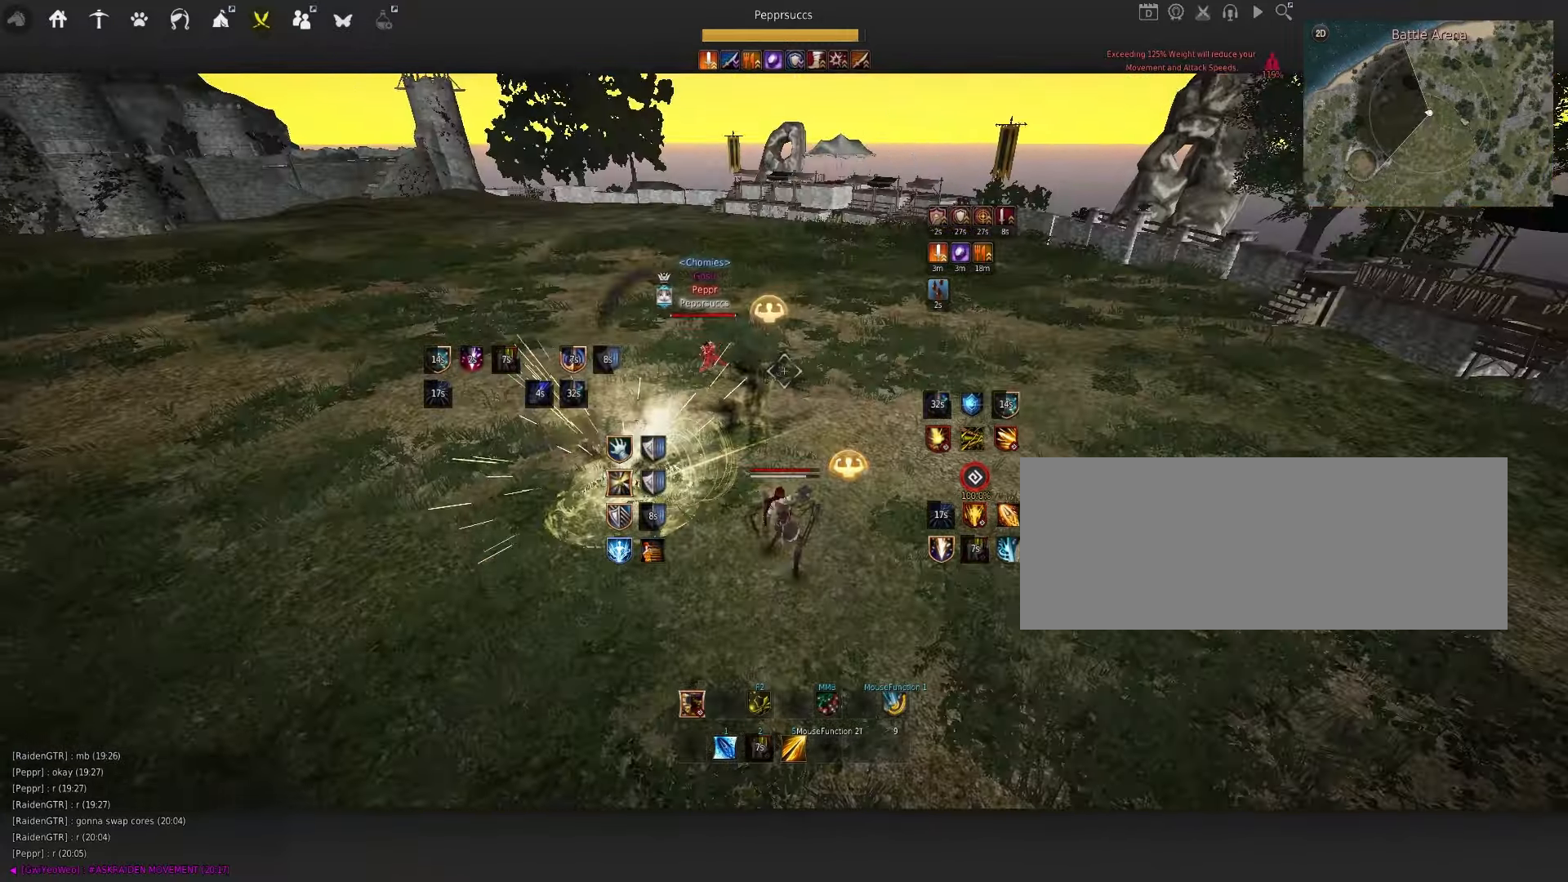
{"keys": ["s"], "mouse": [], "events": [[417, "mouse_left", "up"]]}
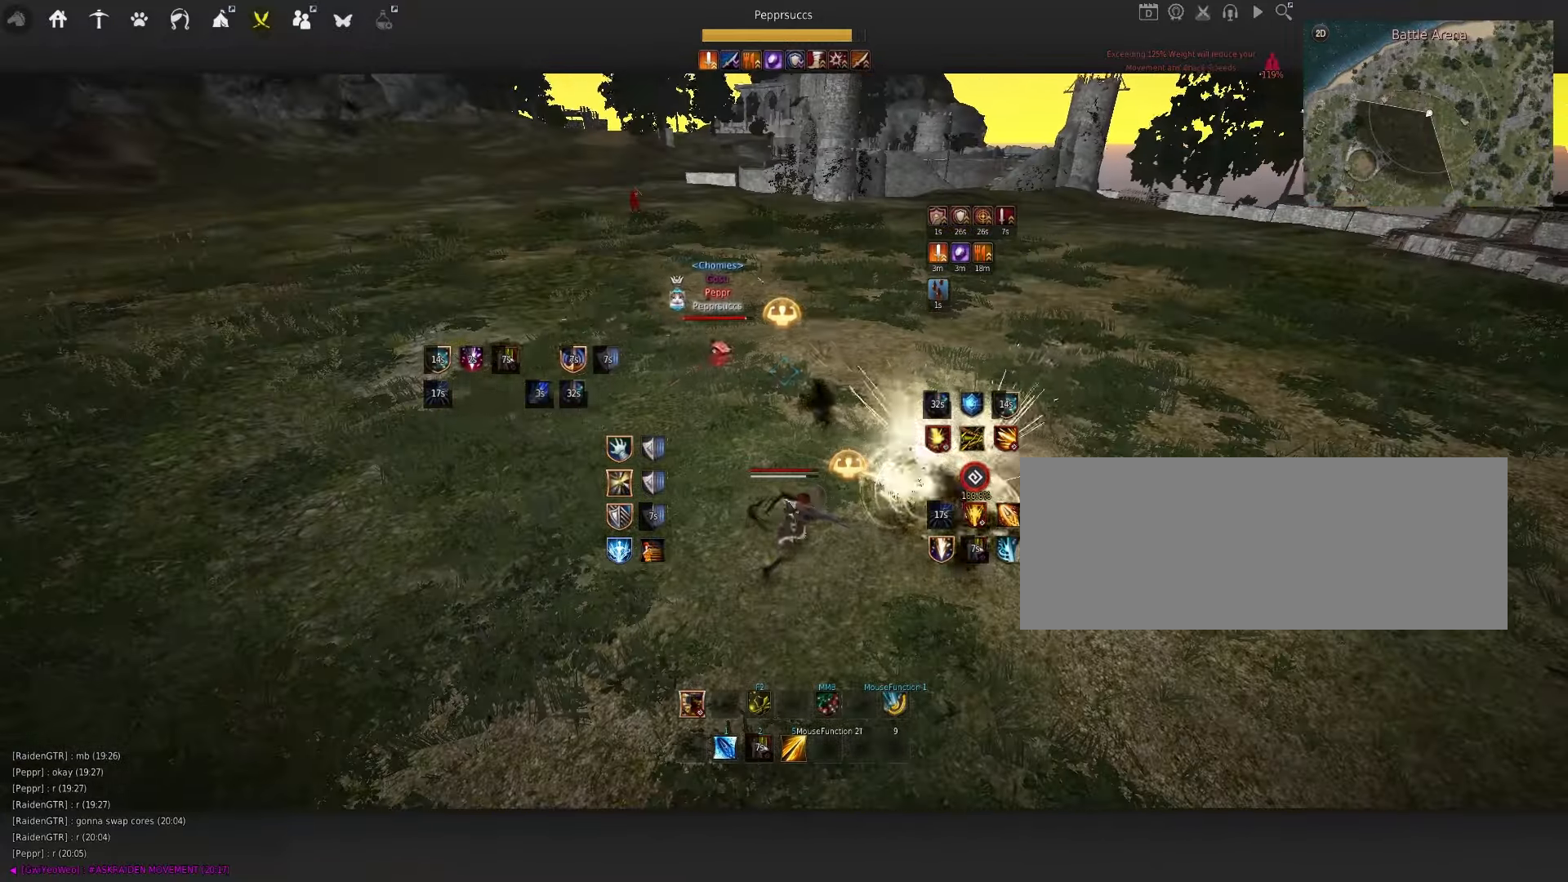
{"keys": ["s", "shift"], "mouse": [], "events": [[200, "shift", "down"]]}
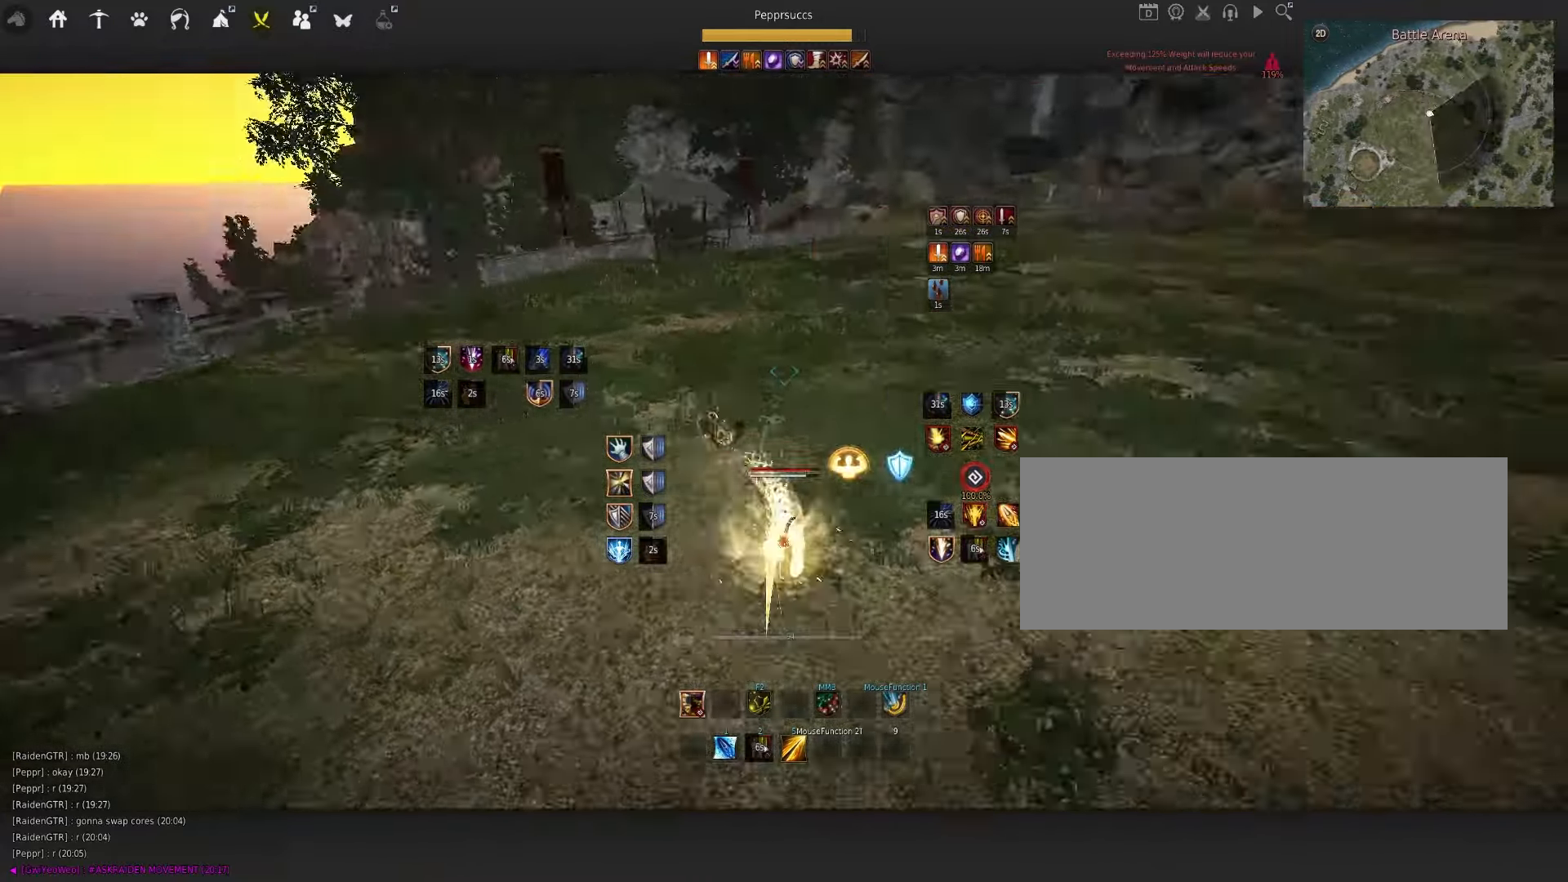
{"keys": [], "mouse": ["right"], "events": [[150, "shift", "up"], [184, "s", "up"], [217, "d", "down"], [267, "mouse_right", "down"], [500, "d", "up"]]}
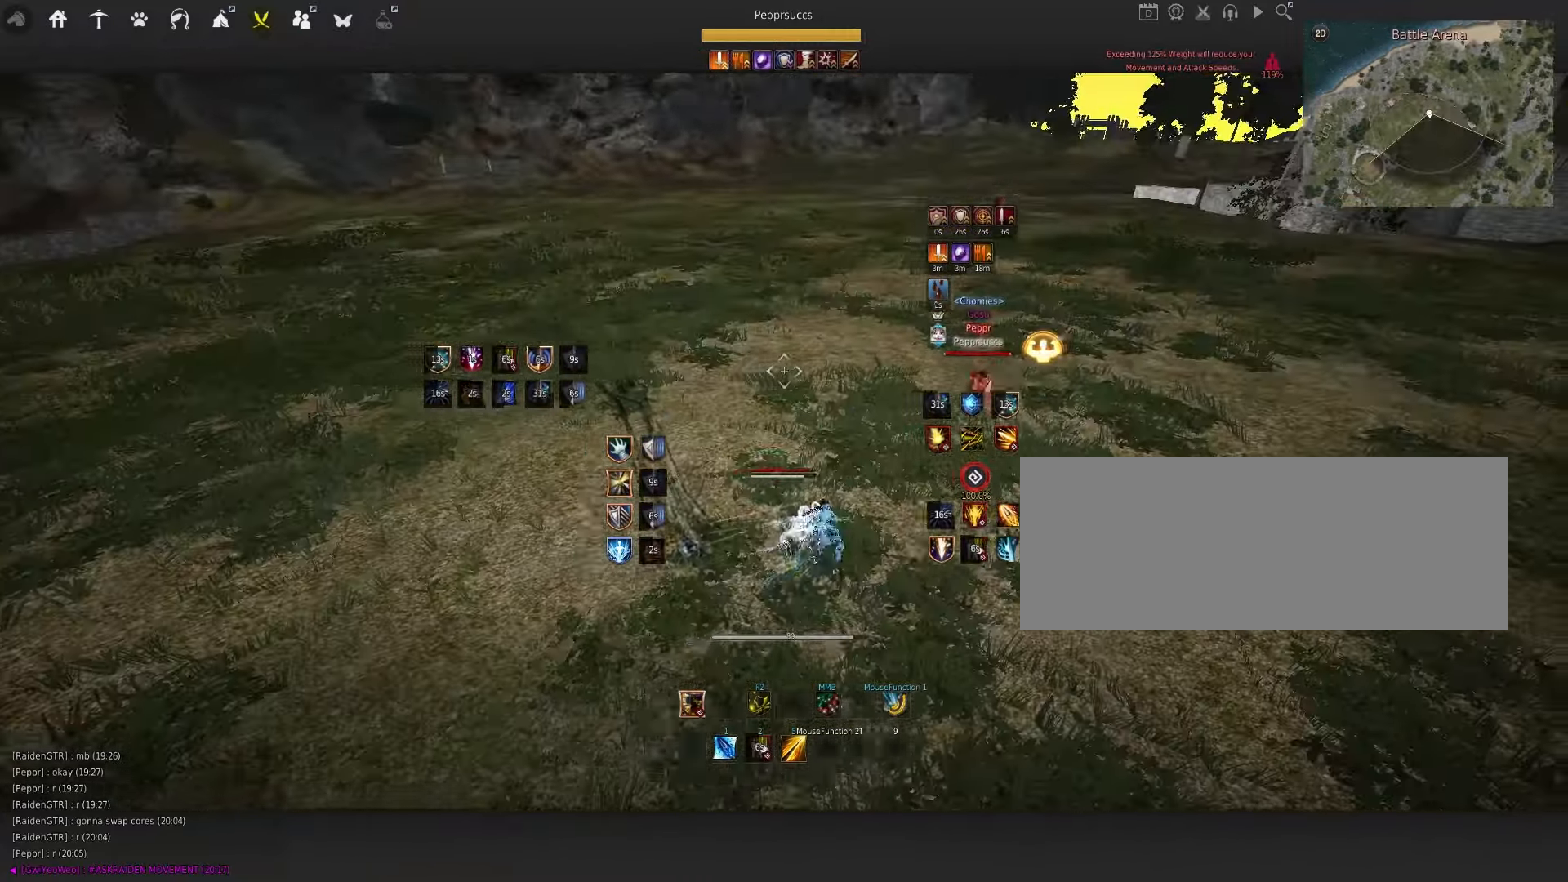
{"keys": ["q"], "mouse": [], "events": [[67, "mouse_right", "up"], [117, "s", "down"], [150, "e", "down"], [250, "e", "up"], [250, "s", "up"], [350, "space", "down"], [450, "q", "down"], [466, "space", "up"]]}
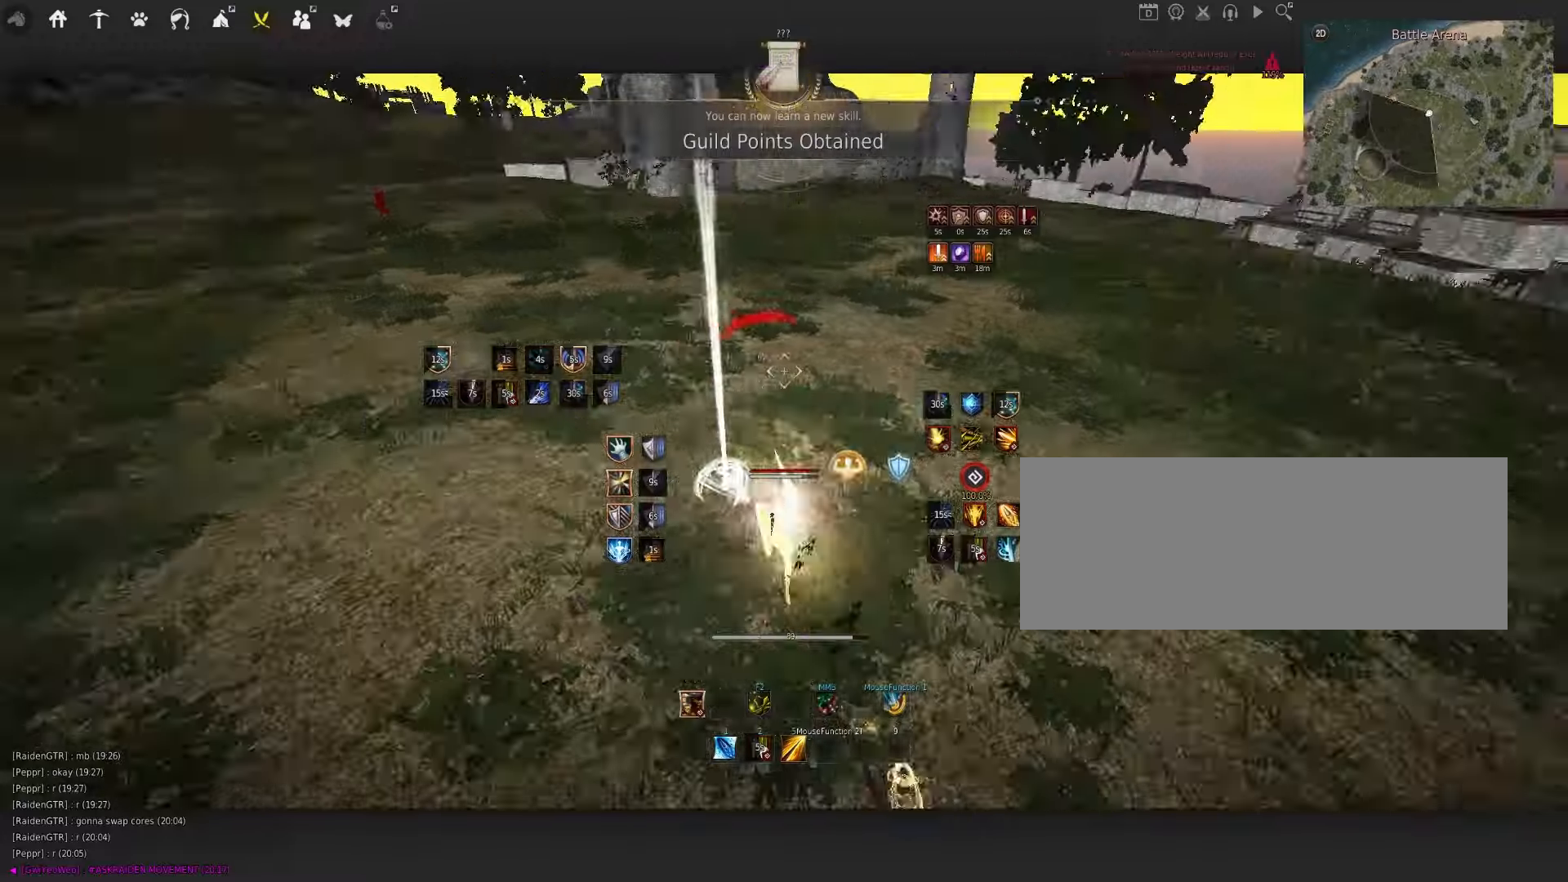
{"keys": [], "mouse": [], "events": [[116, "q", "up"]]}
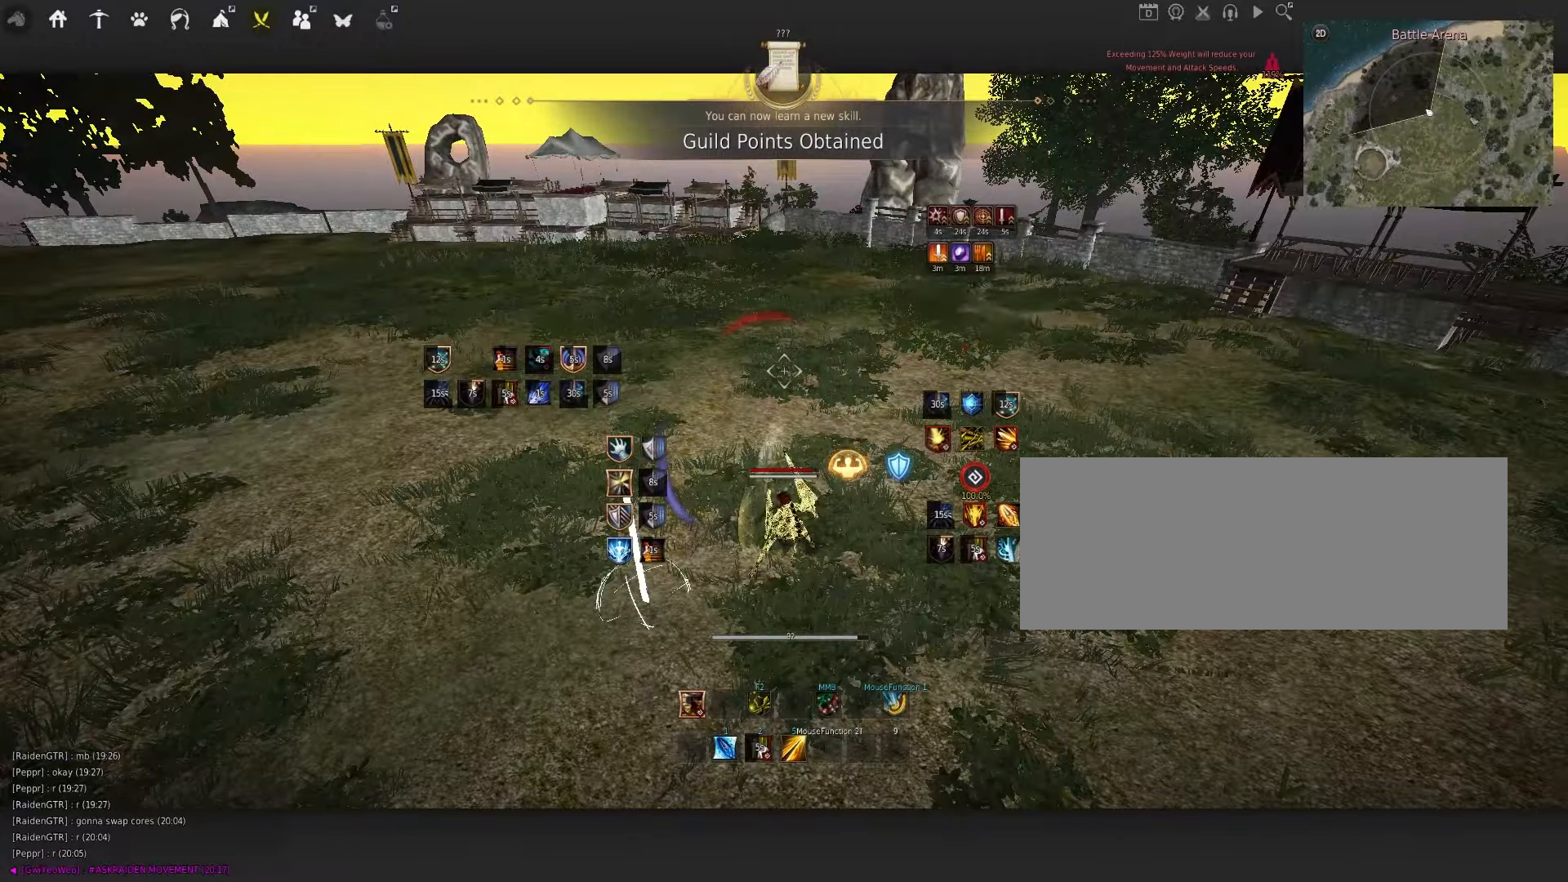
{"keys": [], "mouse": [], "events": [[66, "w", "down"], [83, "f", "down"], [300, "f", "up"], [333, "w", "up"]]}
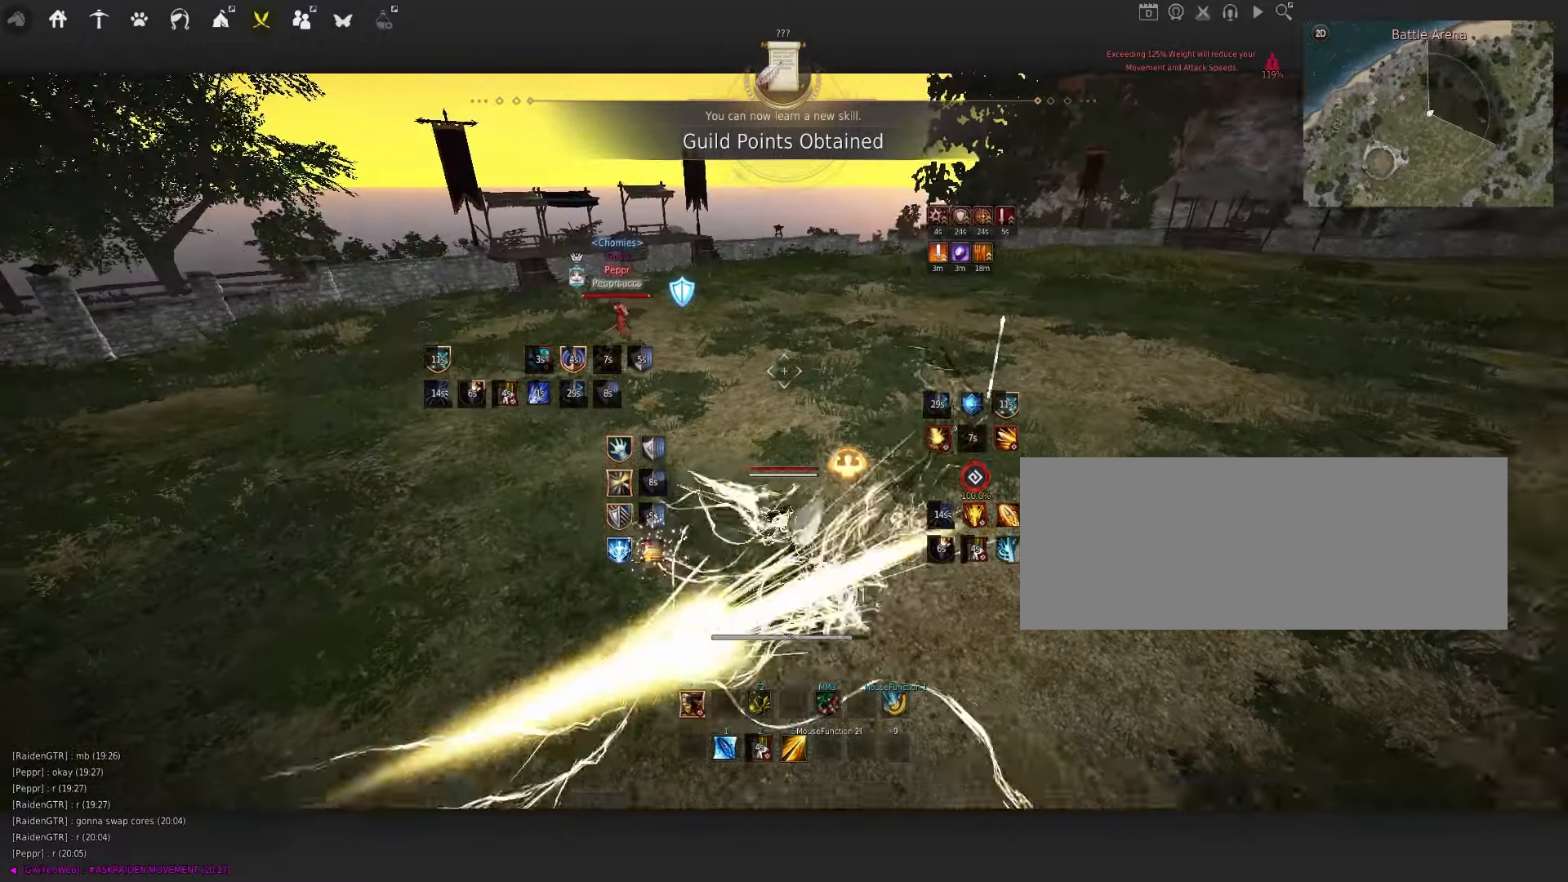
{"keys": [], "mouse": [], "events": []}
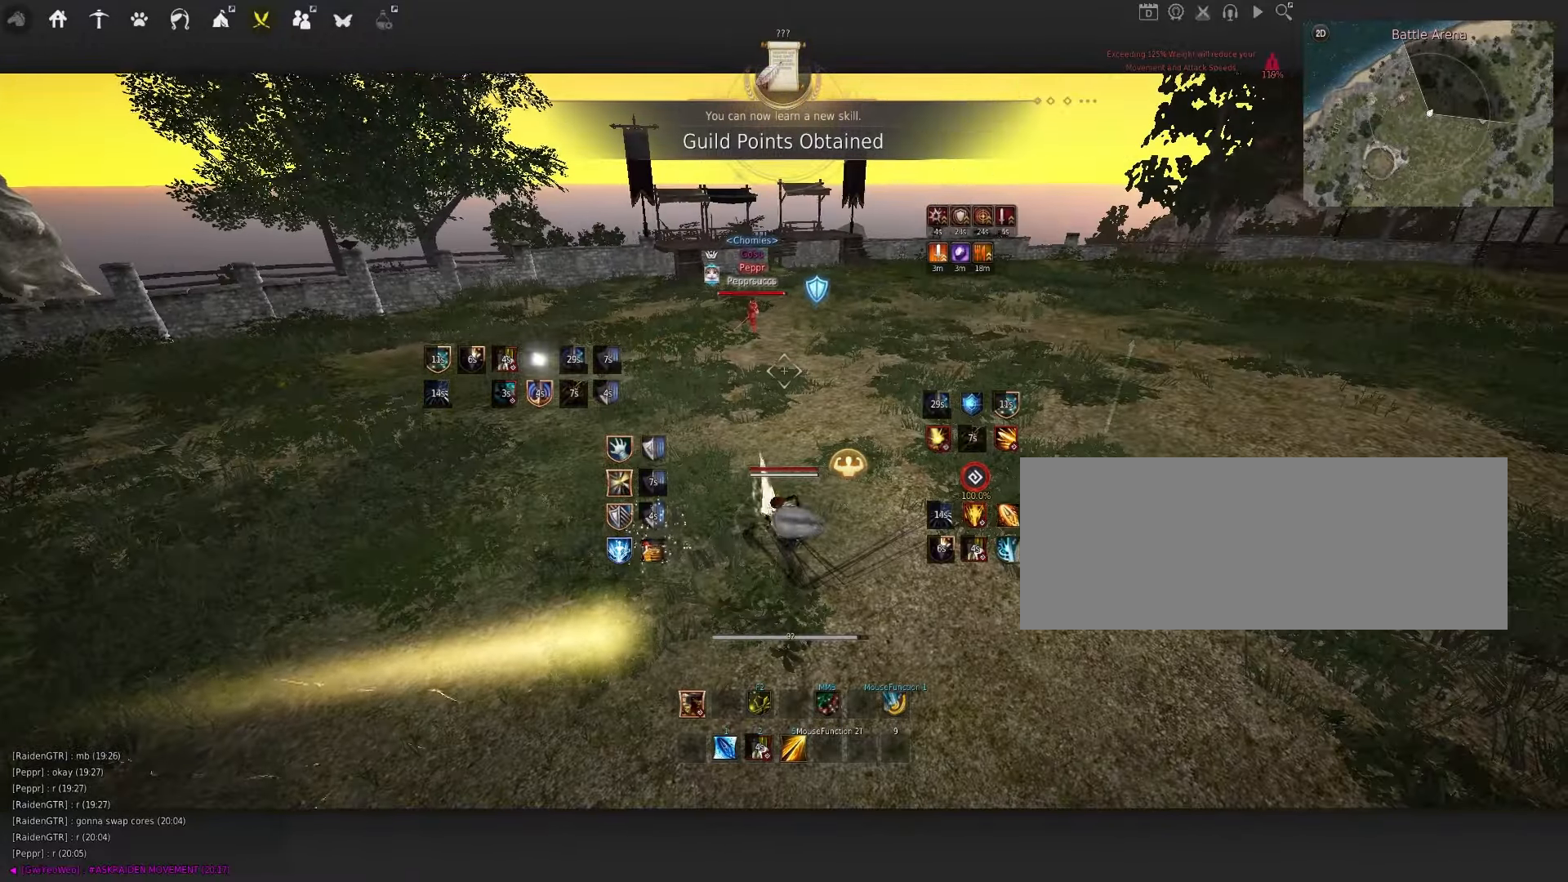
{"keys": [], "mouse": [], "events": [[133, "q", "down"], [200, "q", "up"]]}
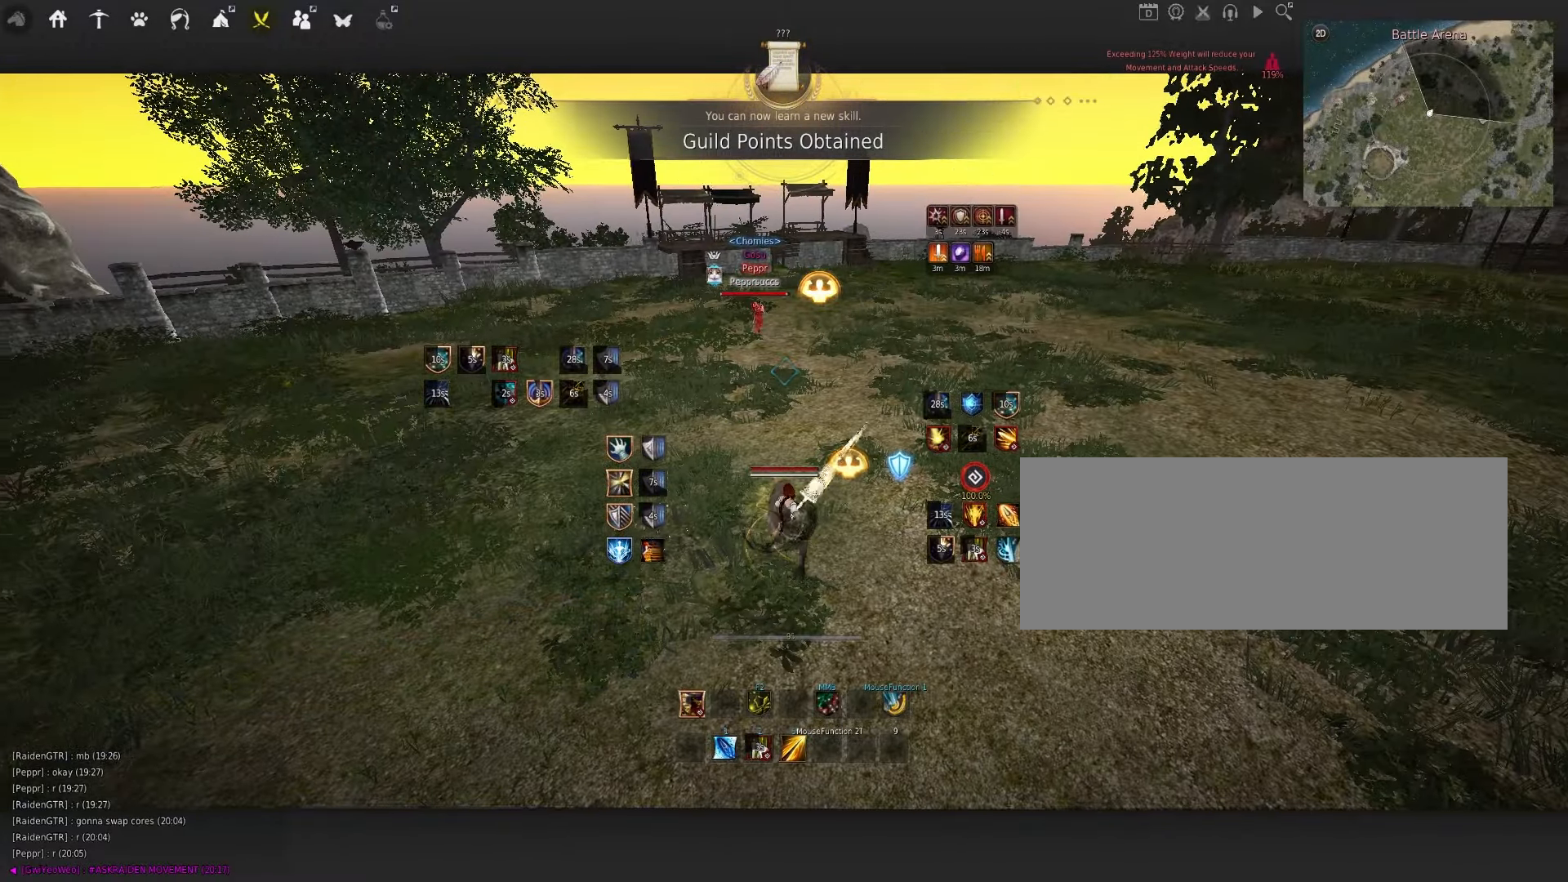
{"keys": [], "mouse": [], "events": []}
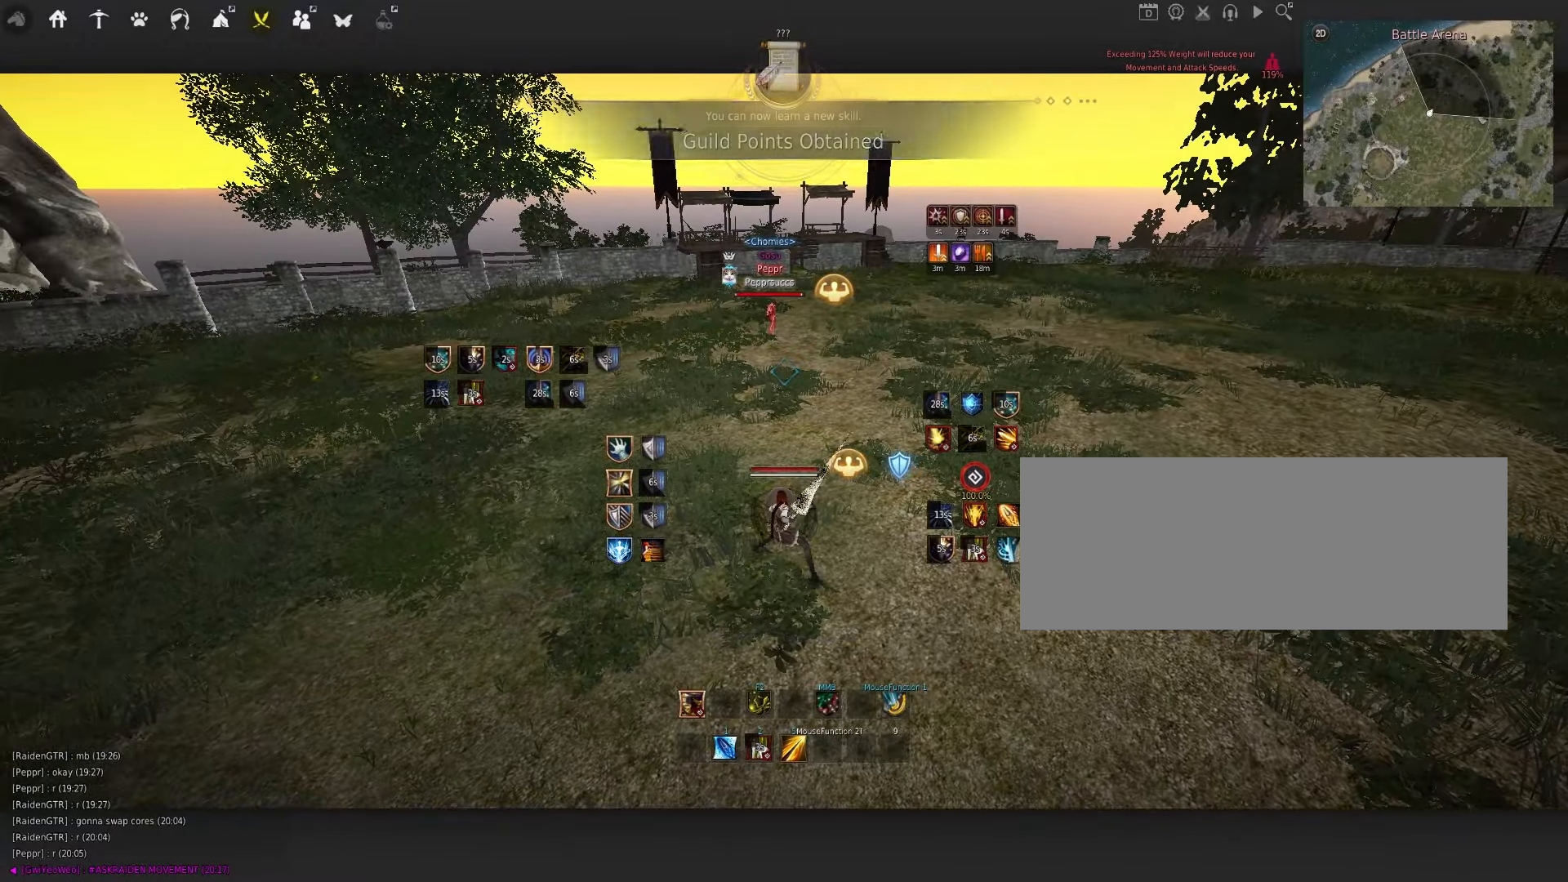
{"keys": [], "mouse": ["left"], "events": [[166, "a", "down"], [216, "mouse_left", "down"], [433, "a", "up"]]}
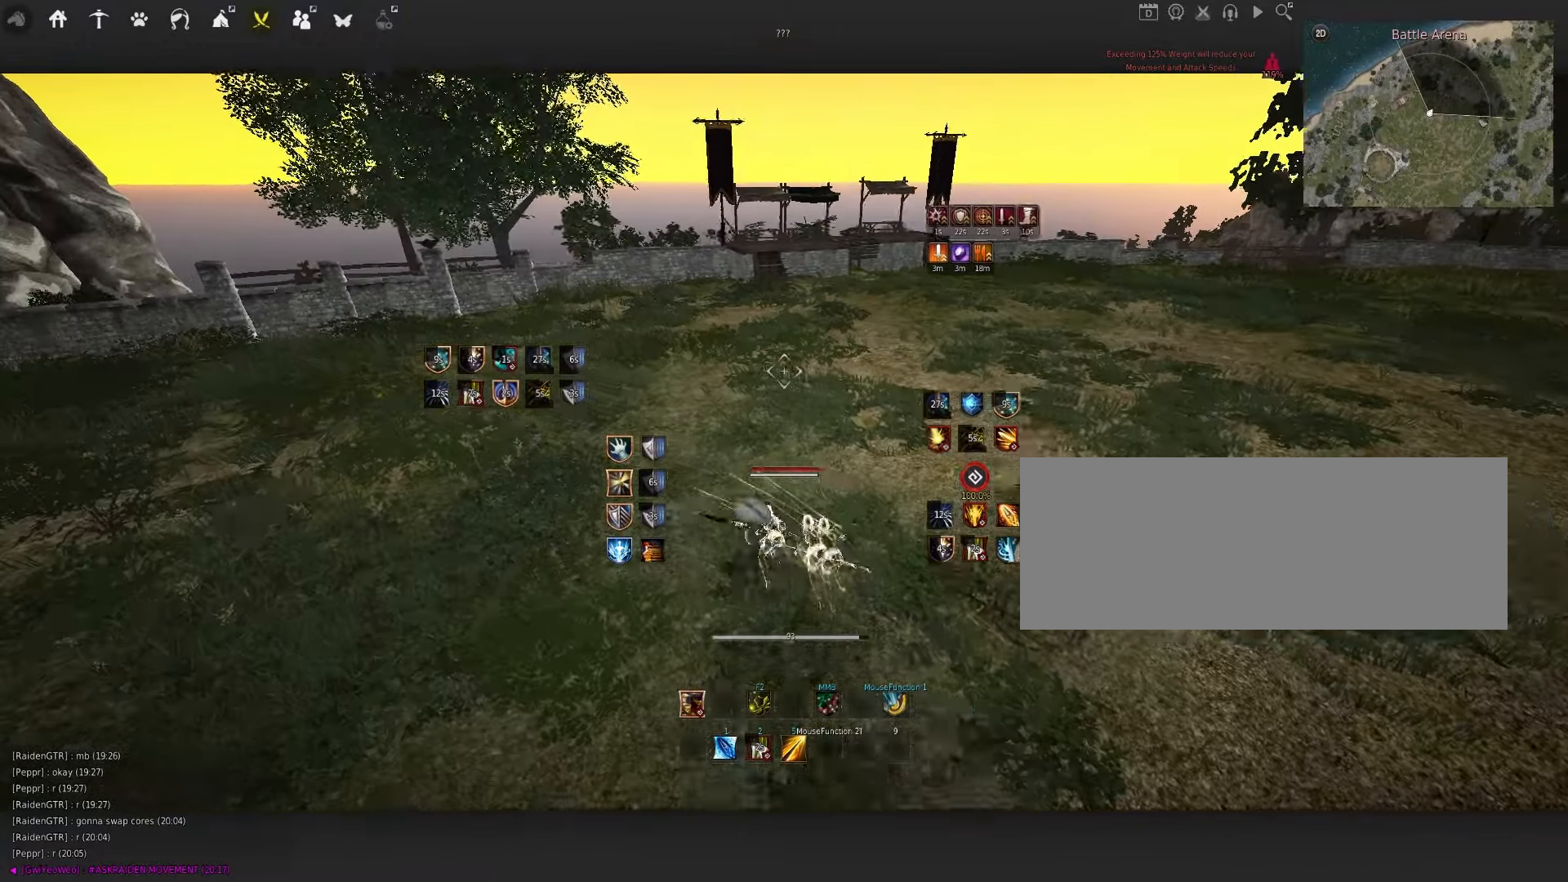
{"keys": [], "mouse": [], "events": [[33, "mouse_left", "up"], [66, "space", "down"], [150, "q", "down"], [166, "space", "up"], [416, "q", "up"]]}
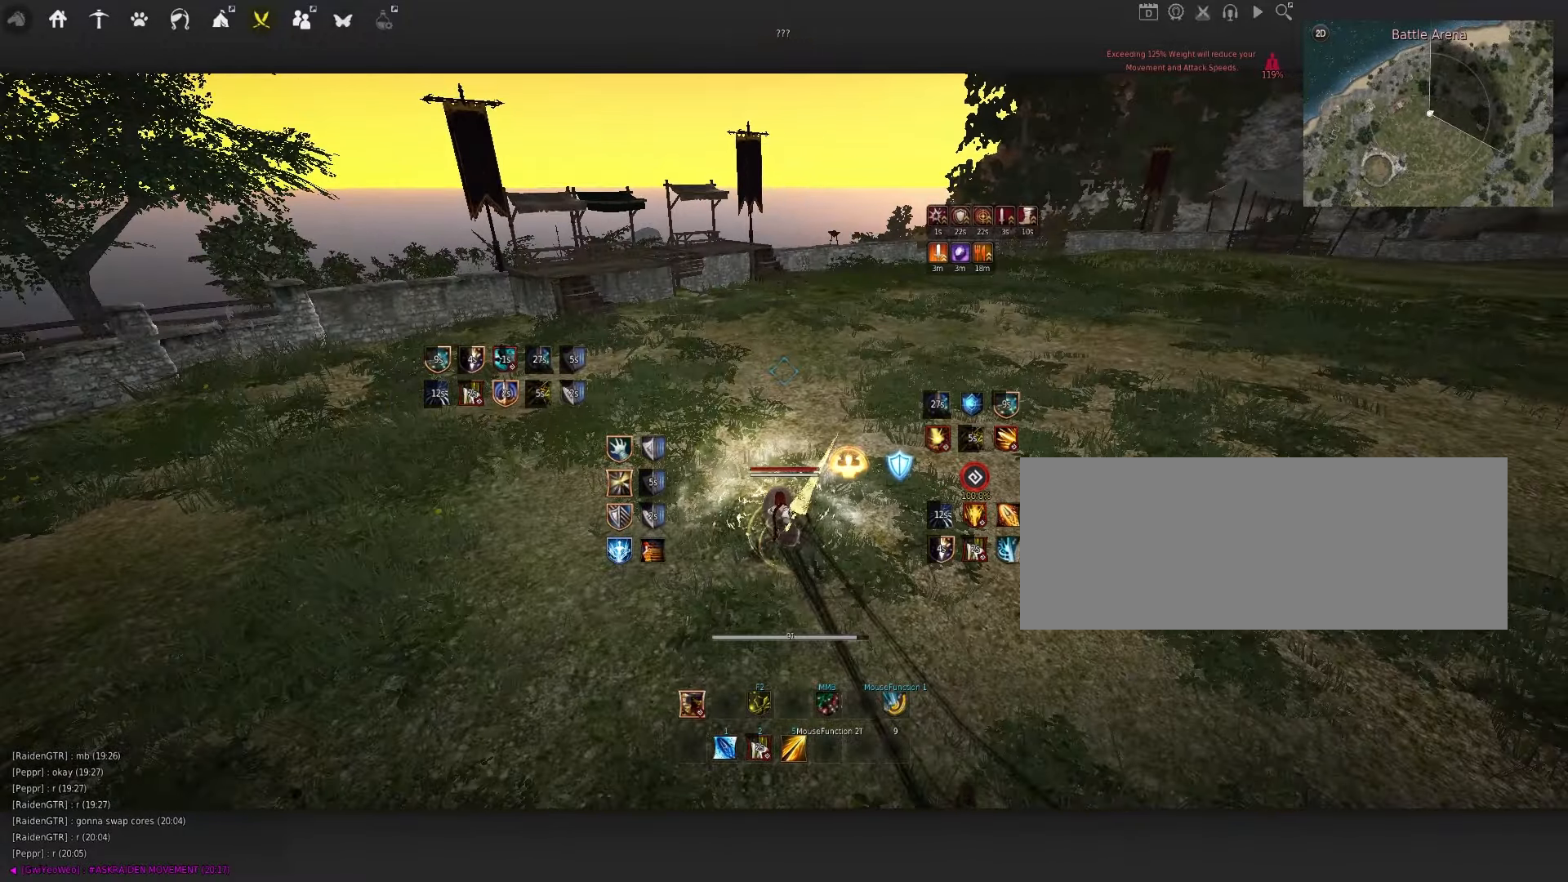
{"keys": [], "mouse": [], "events": []}
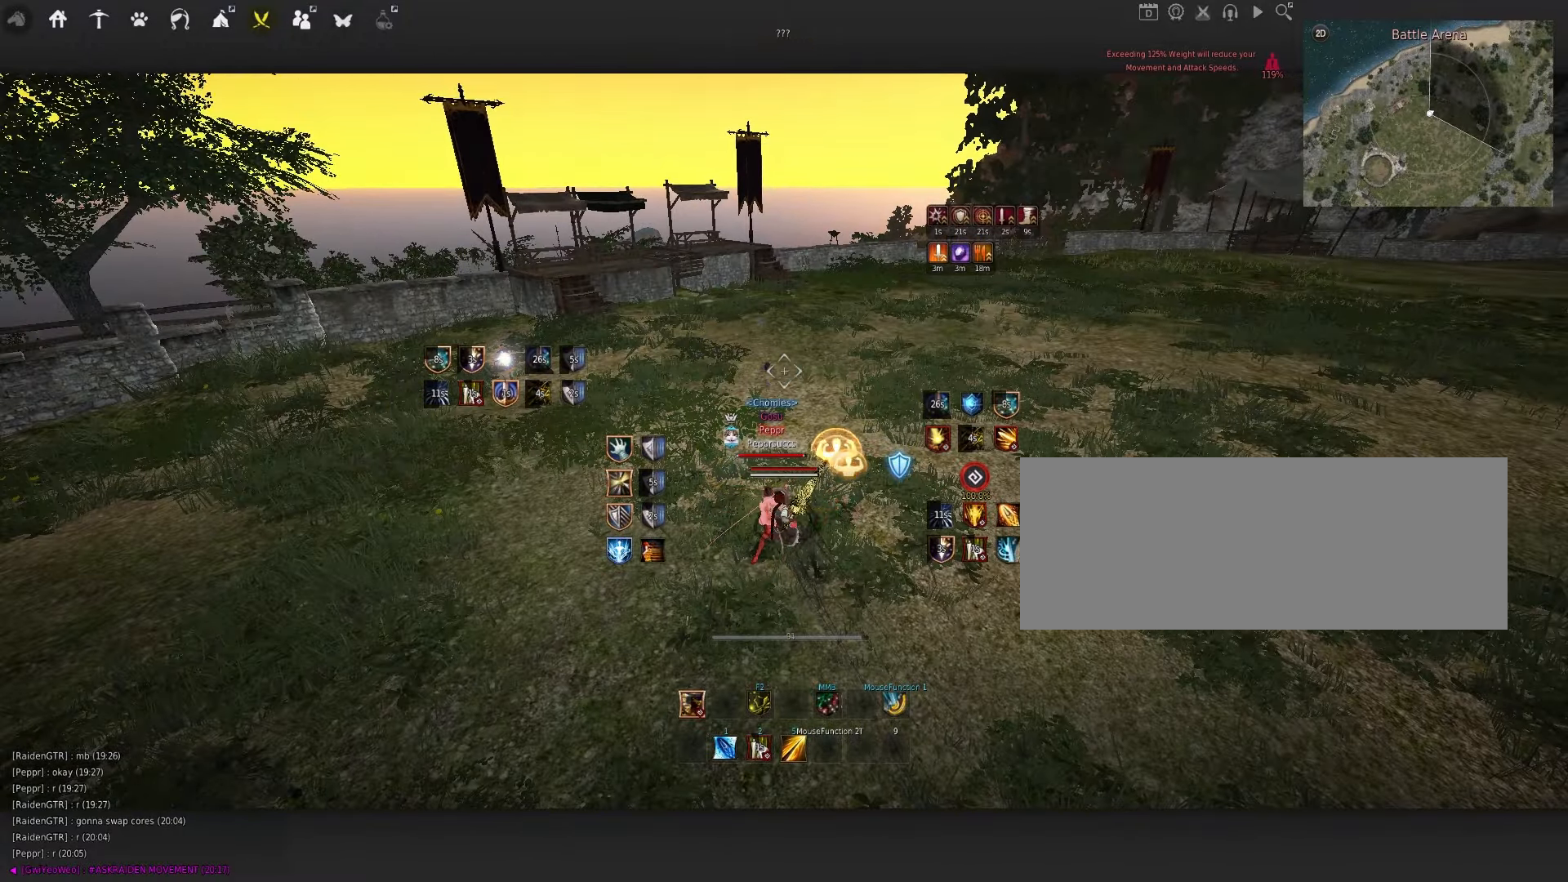
{"keys": ["shift"], "mouse": [], "events": [[200, "shift", "down"], [216, "s", "down"], [316, "s", "up"]]}
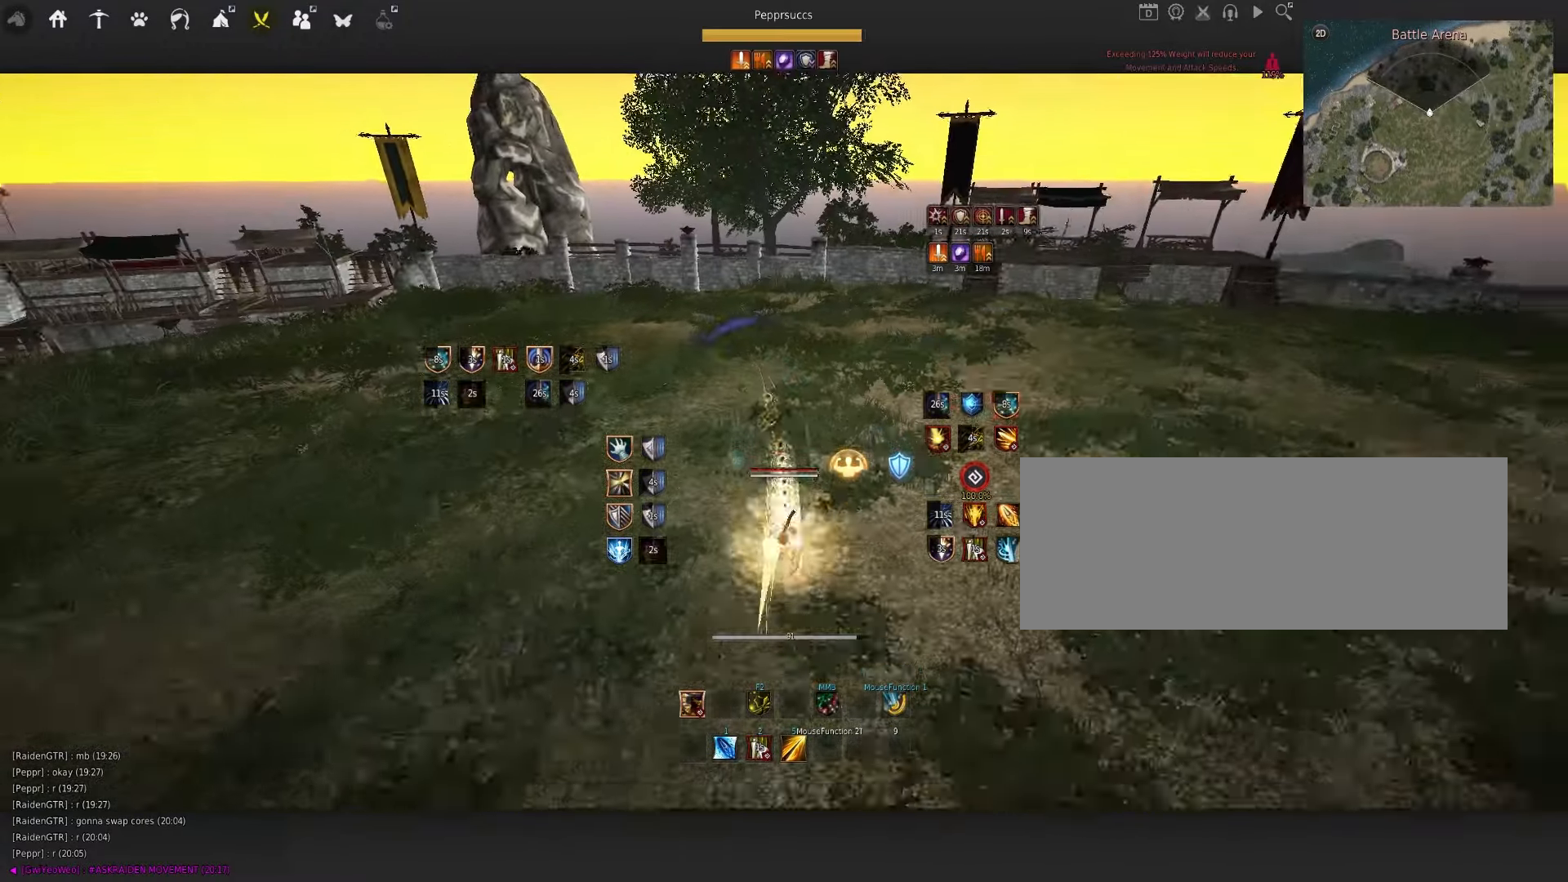
{"keys": ["d", "shift"], "mouse": [], "events": [[333, "d", "down"]]}
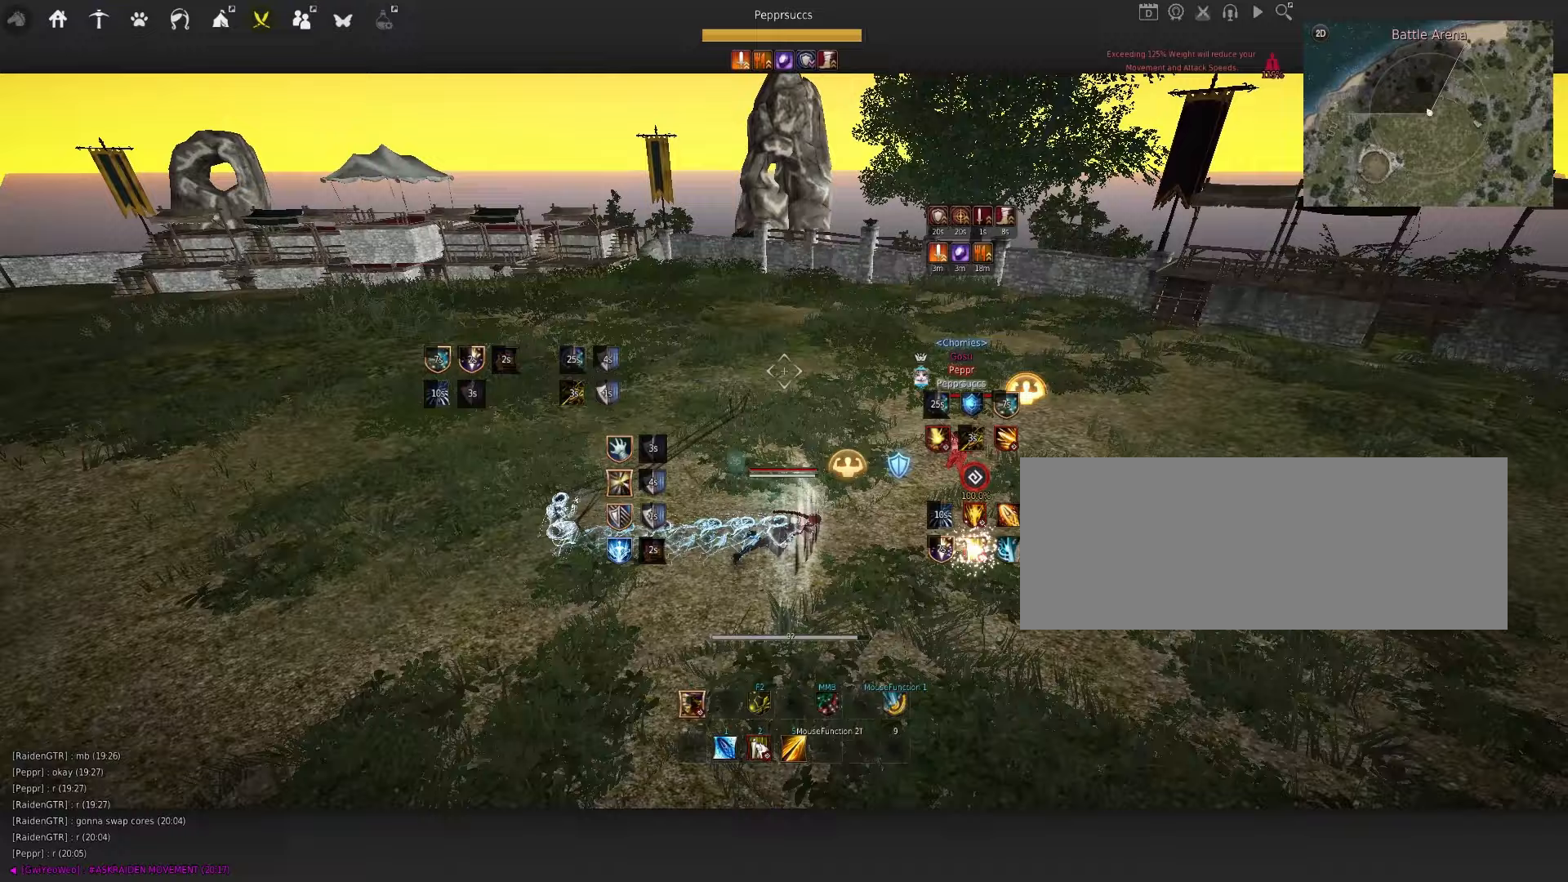
{"keys": ["d"], "mouse": ["right"], "events": [[17, "shift", "up"], [50, "d", "up"], [150, "s", "down"], [217, "mouse_left", "down"], [250, "s", "up"], [267, "d", "down"], [317, "mouse_left", "up"], [350, "mouse_right", "down"]]}
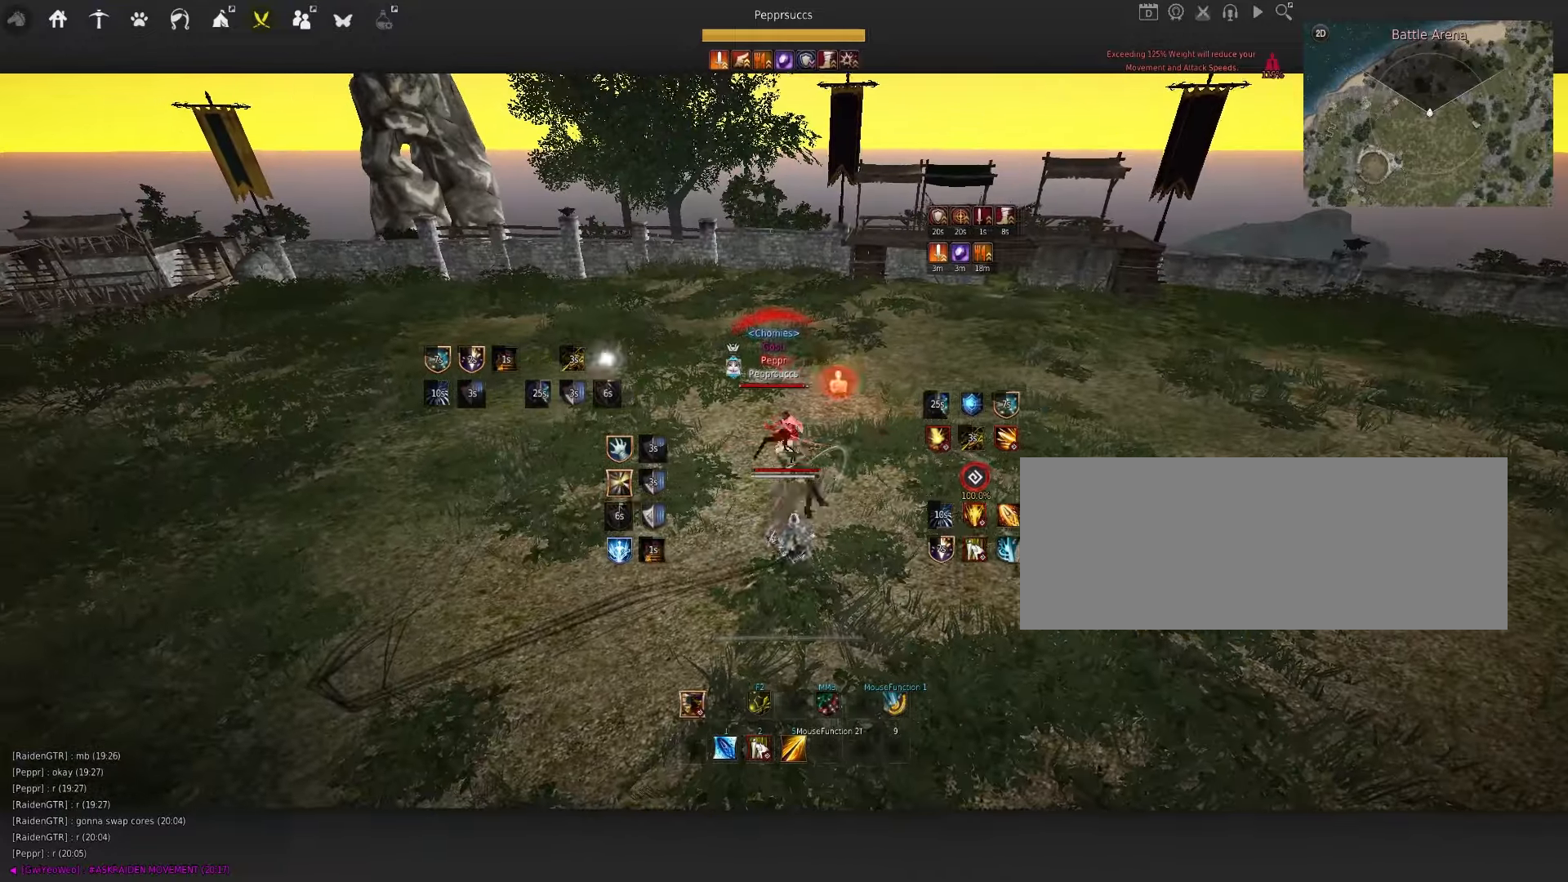
{"keys": ["d", "q"], "mouse": ["left", "right"], "events": [[83, "d", "up"], [150, "mouse_right", "up"], [283, "d", "down"], [383, "q", "down"], [417, "mouse_left", "down"], [417, "mouse_right", "down"]]}
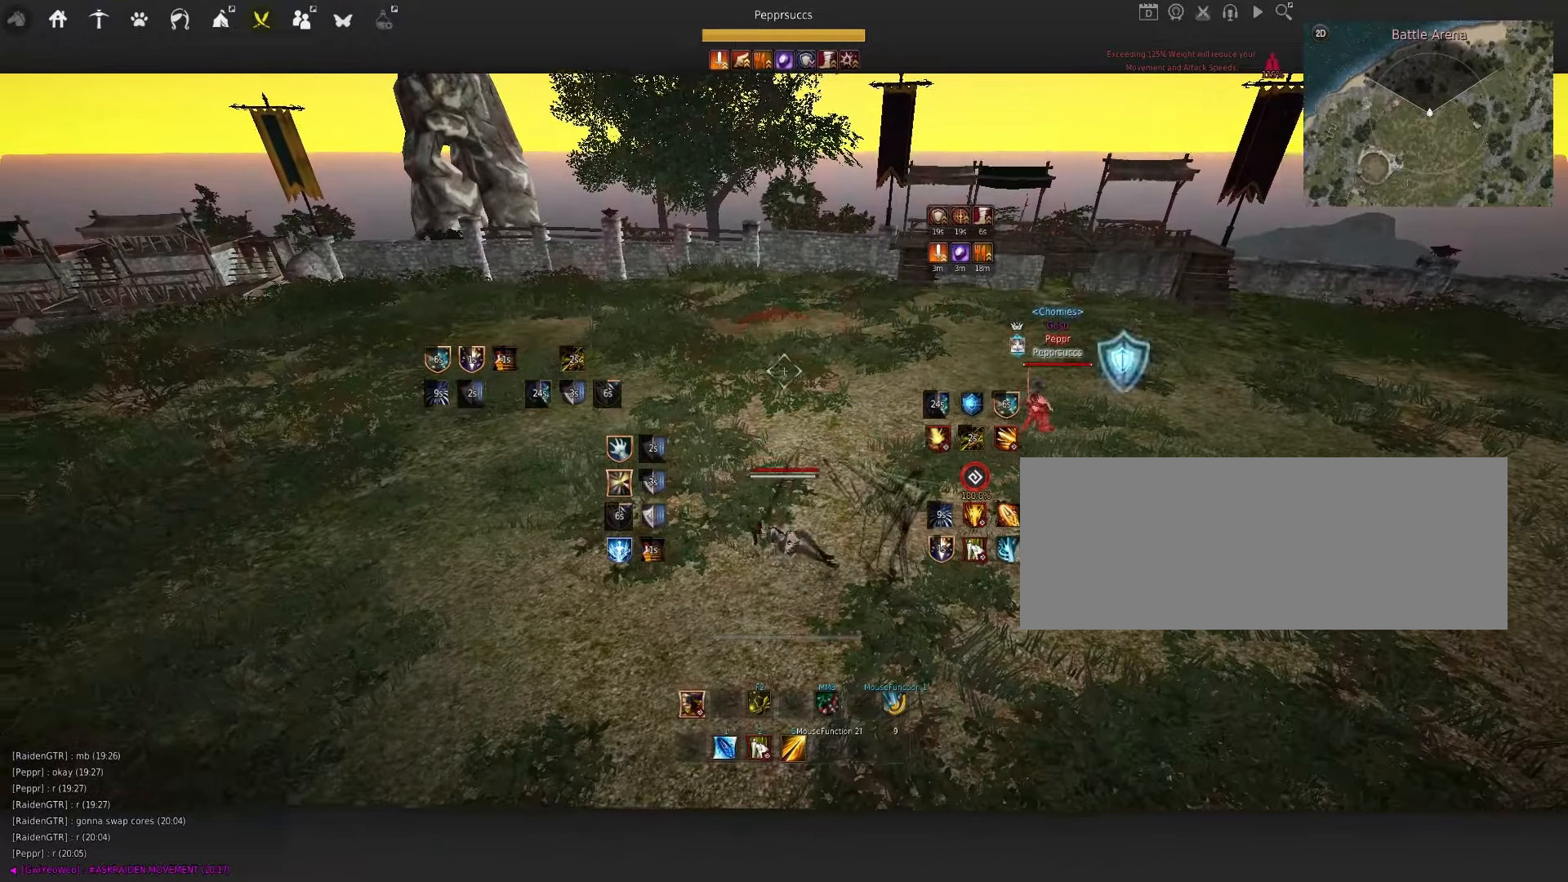
{"keys": ["d", "q"], "mouse": [], "events": [[100, "mouse_left", "up"], [150, "mouse_right", "up"], [217, "d", "up"], [217, "q", "up"], [450, "d", "down"], [467, "q", "down"]]}